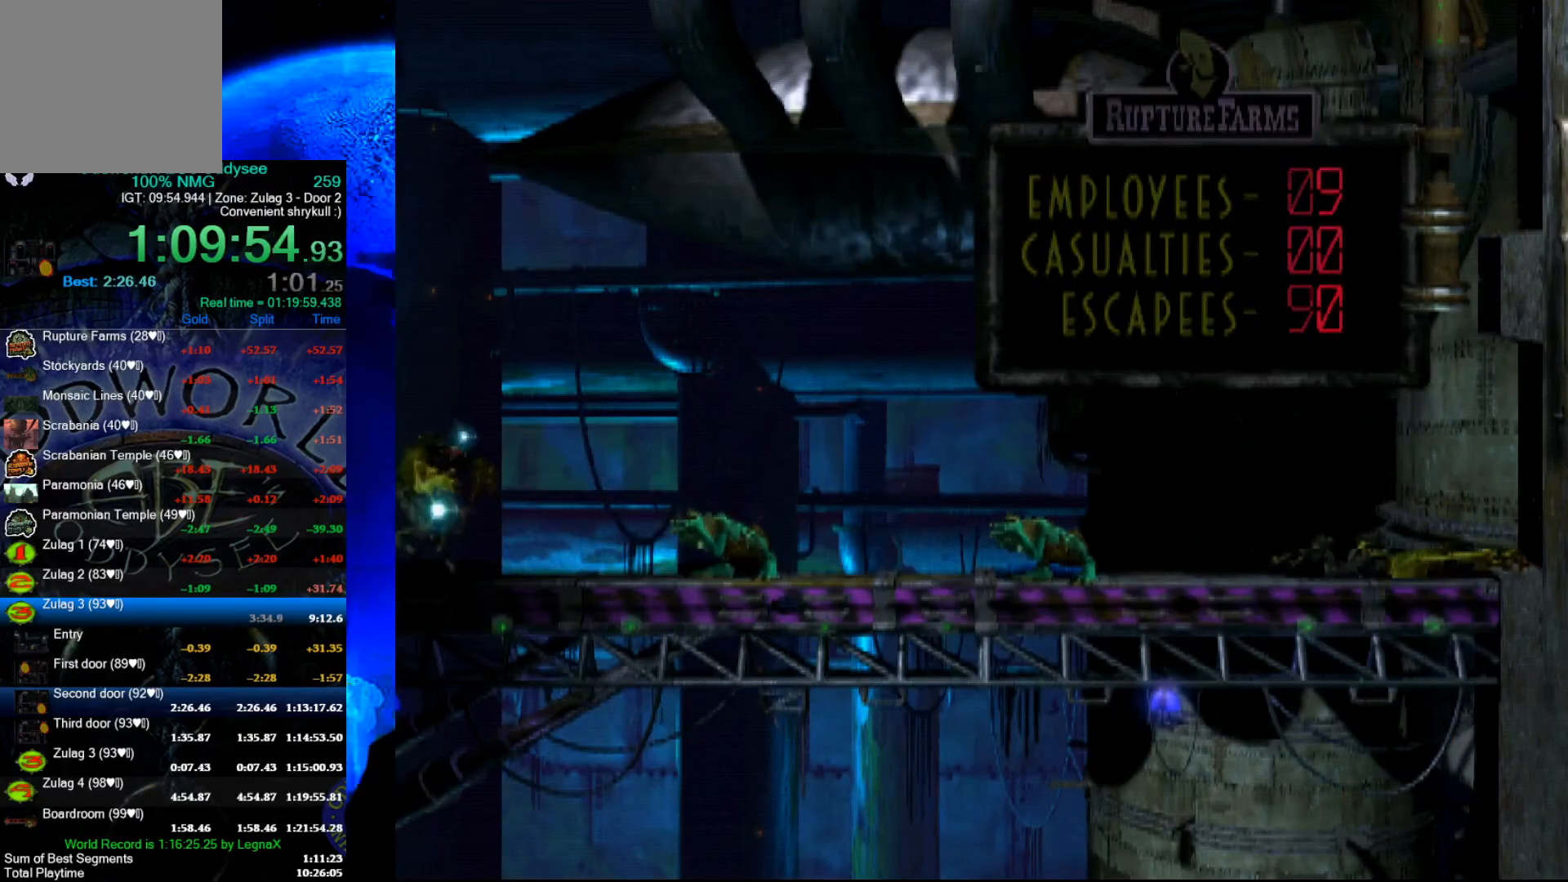
Gameplay with a controller (Xbox layout); each line is a JSON object with the inputs held at the frame after it. "events" lists button and stick changes between this image and that frame as [ms after this image, input, new state], when the widget could be followed in between. Not read: right_stick.
{"buttons": ["L1"], "left_stick": "center", "events": [[500, "R1", "up"]]}
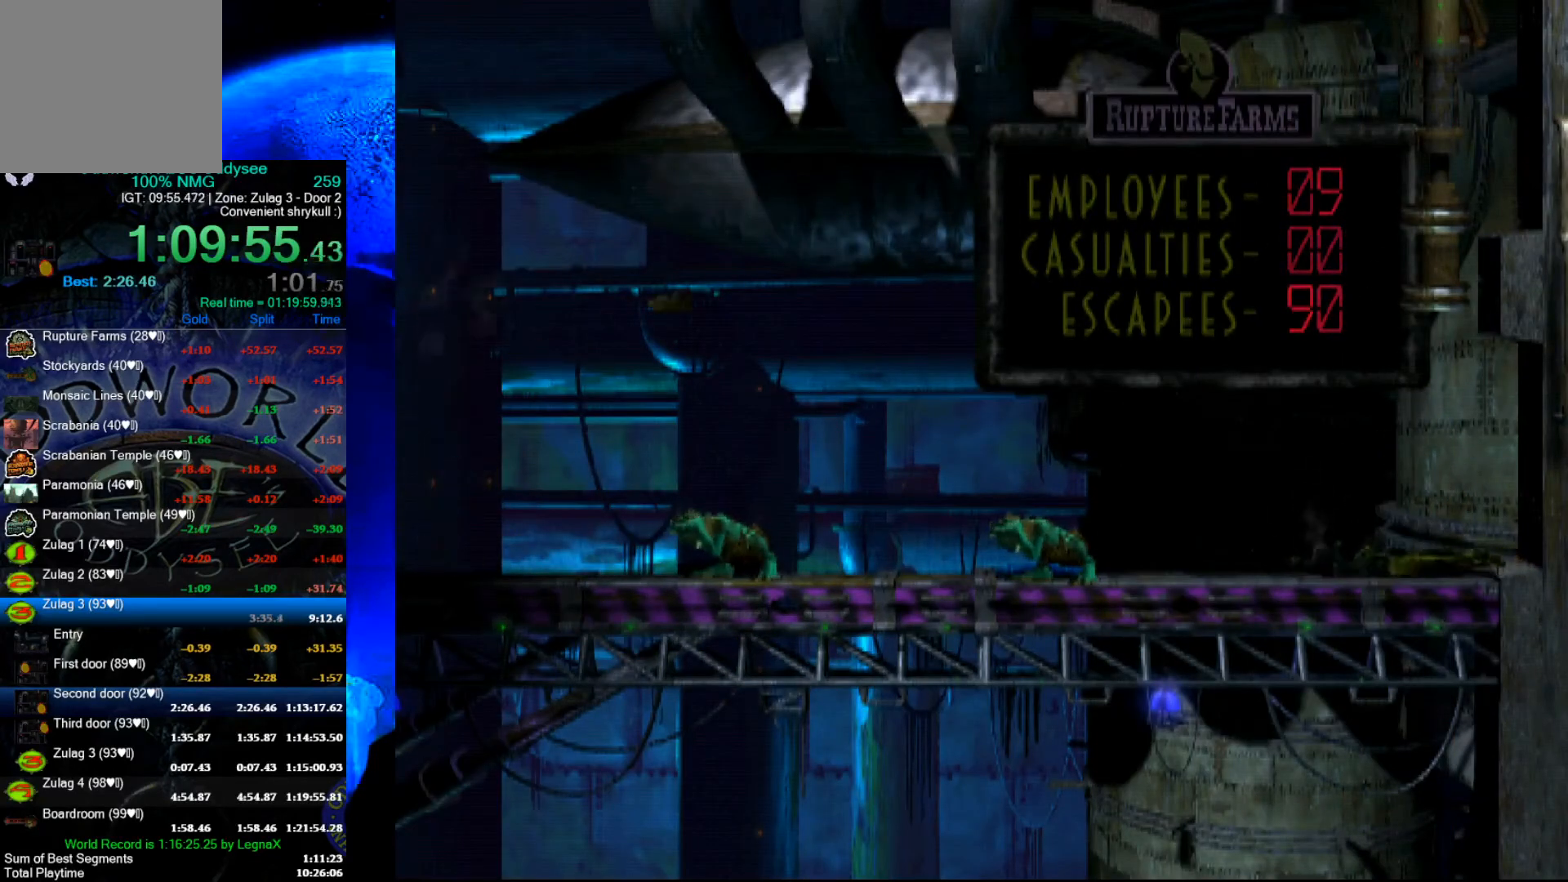
{"buttons": [], "left_stick": "center", "events": [[33, "L1", "up"]]}
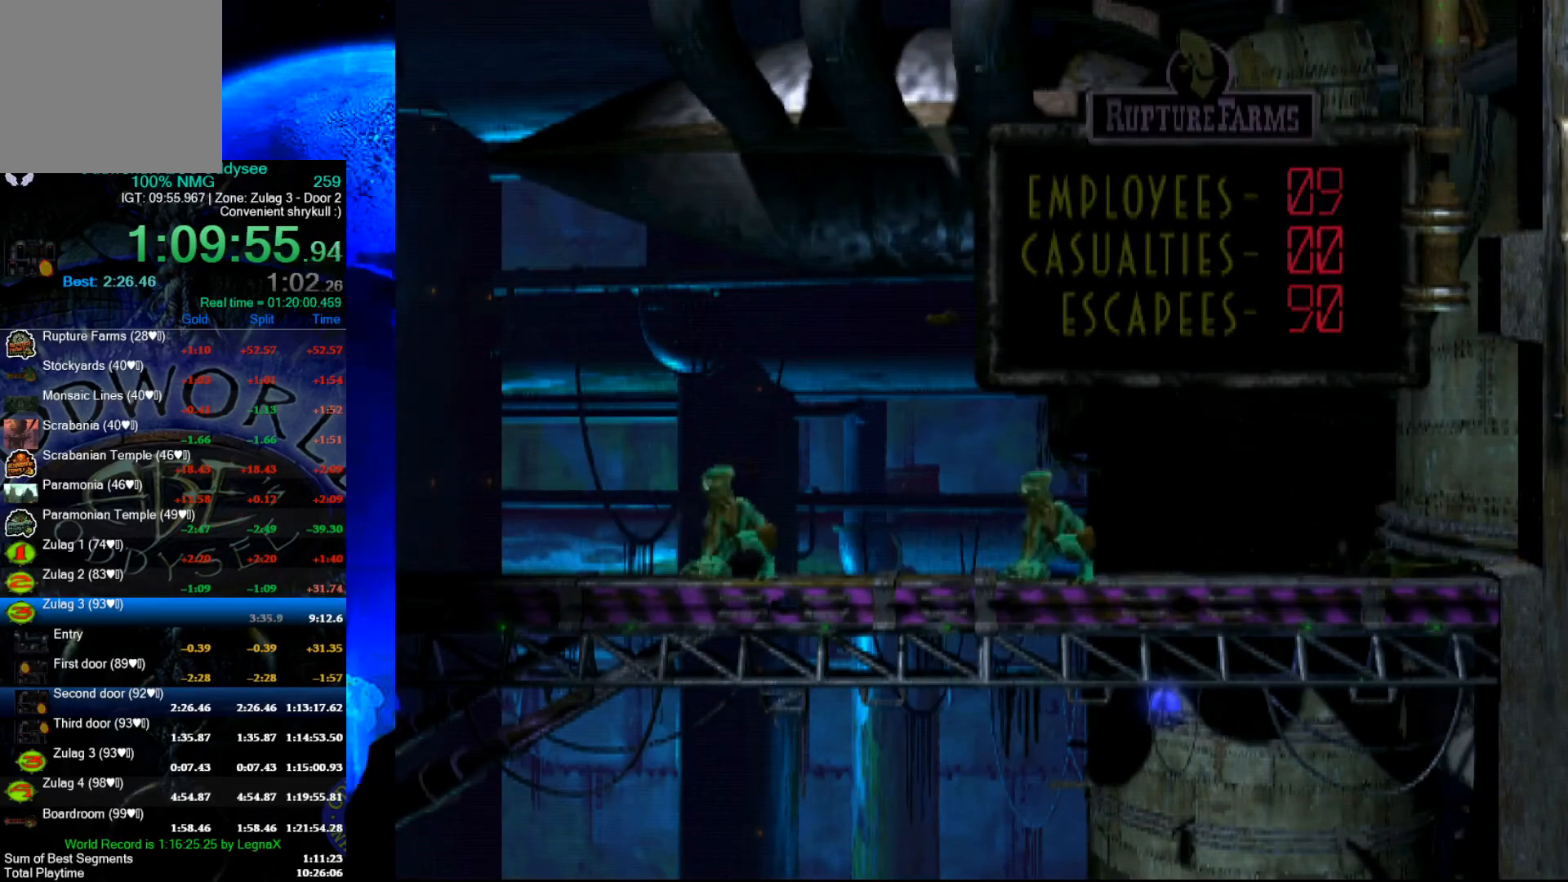
{"buttons": [], "left_stick": "center", "events": []}
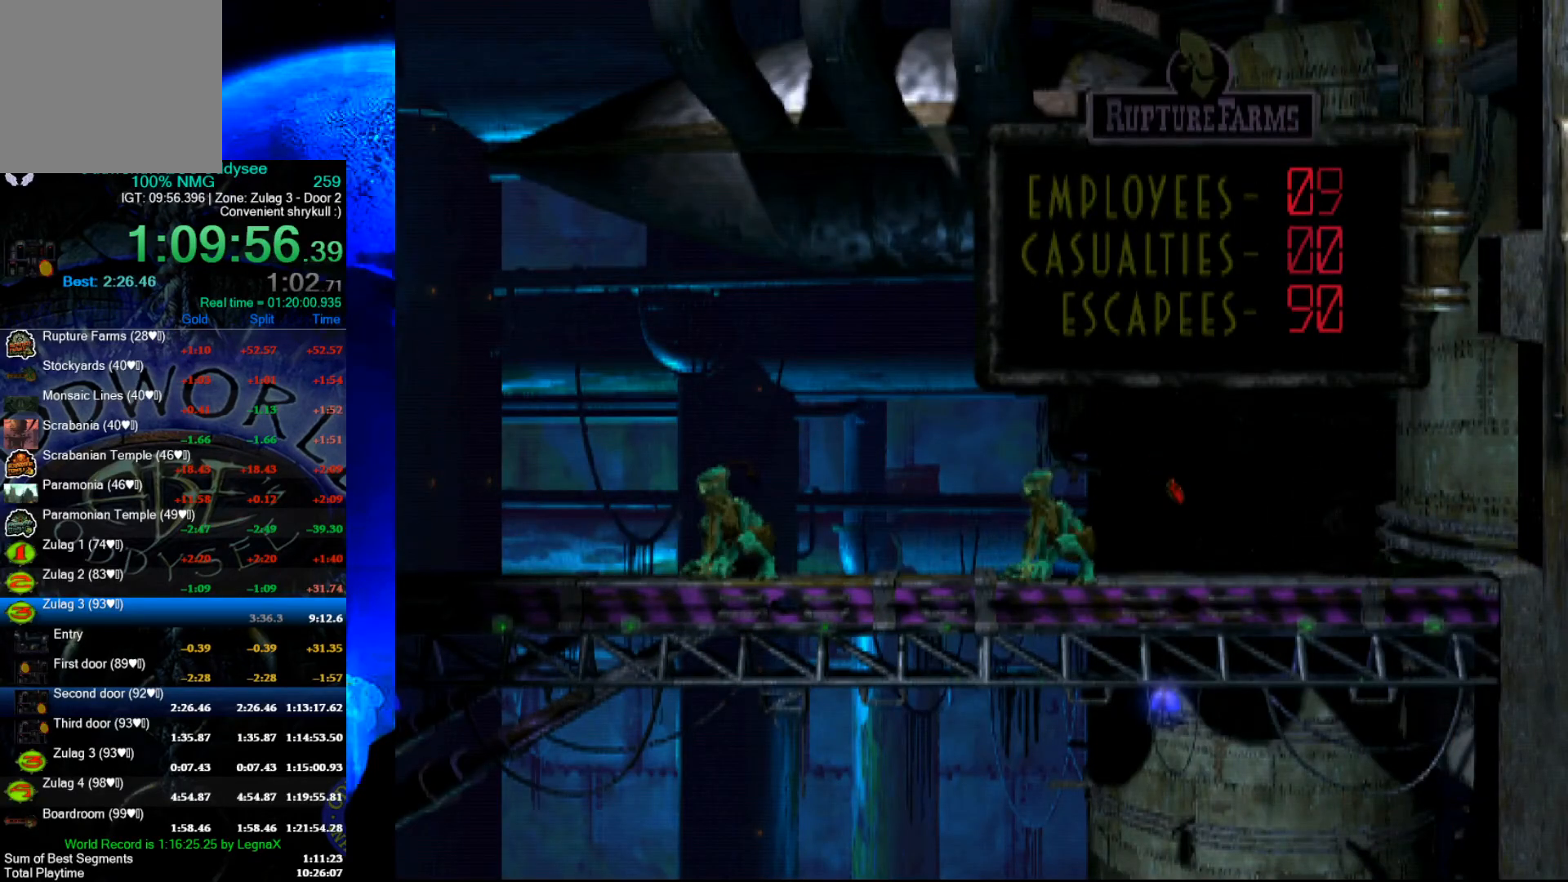
{"buttons": [], "left_stick": "center", "events": []}
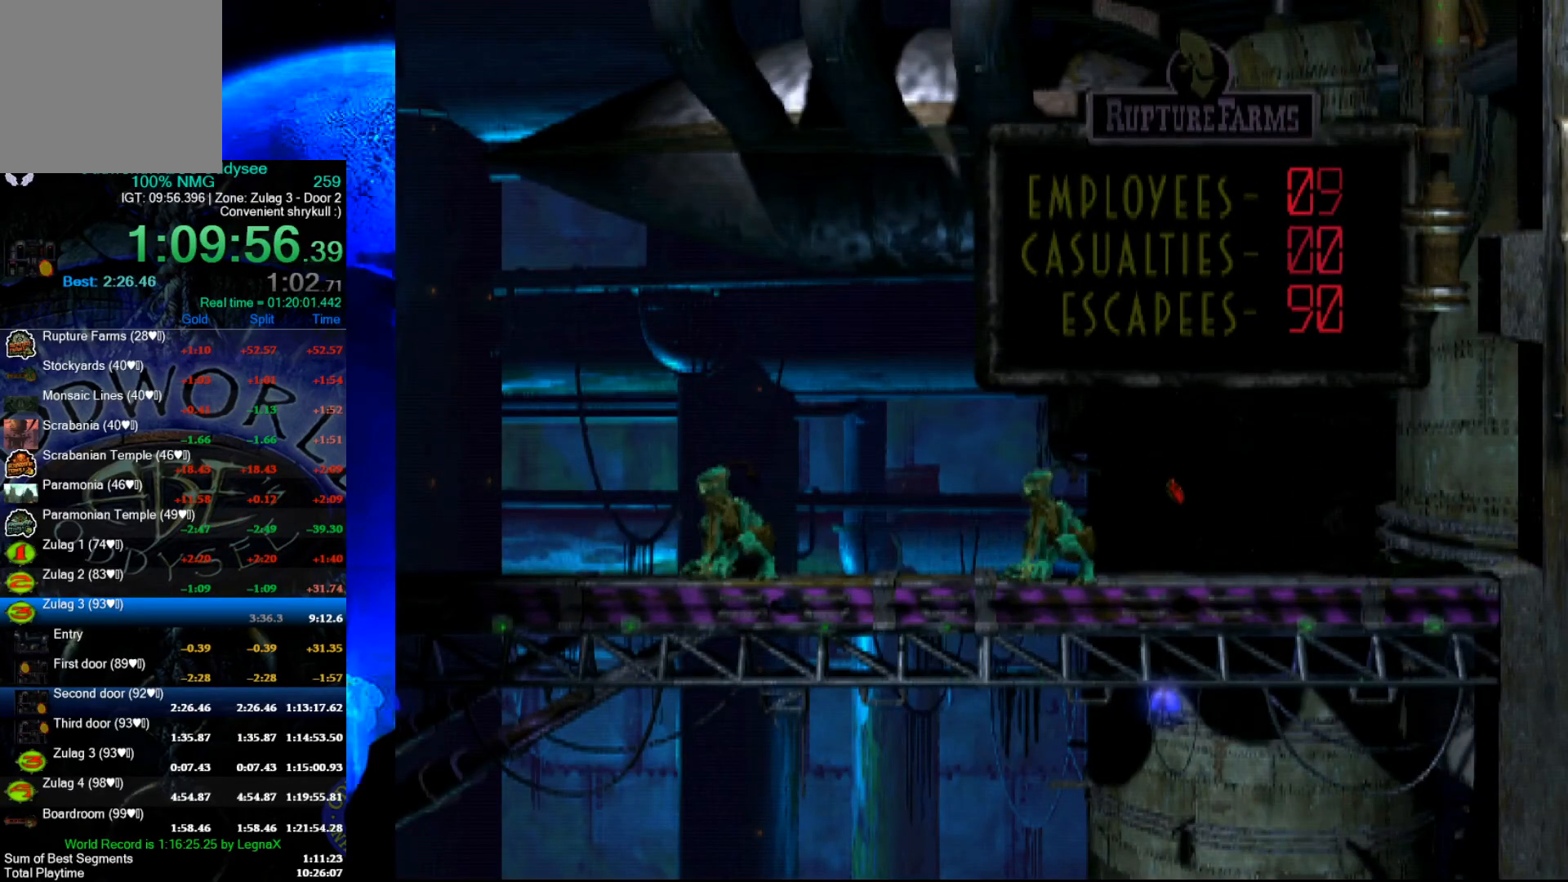
{"buttons": [], "left_stick": "center", "events": []}
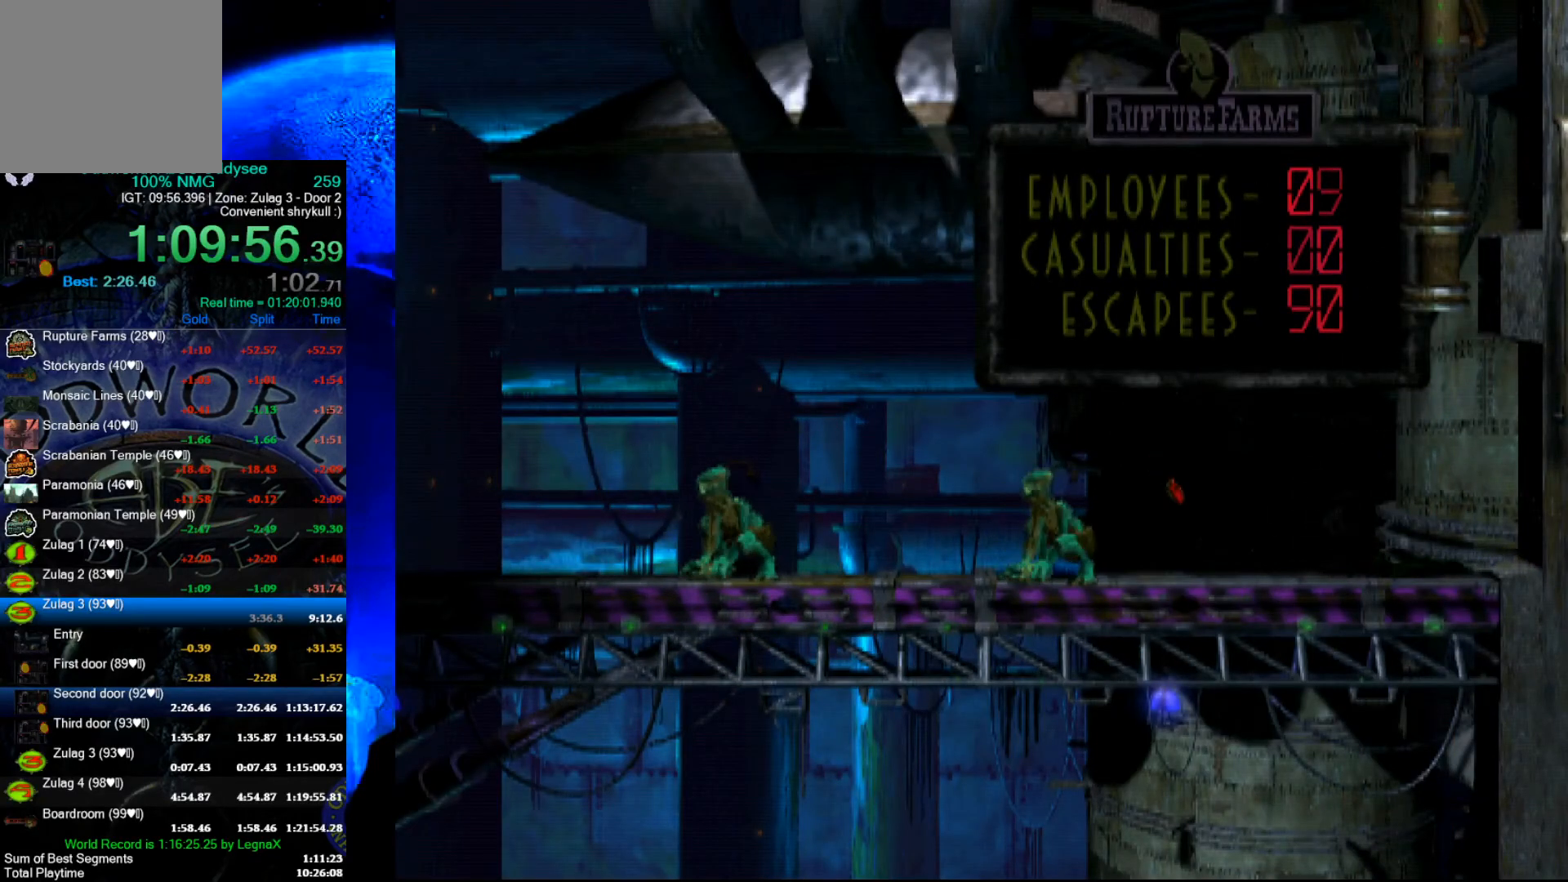
{"buttons": ["R1"], "left_stick": "left", "events": [[333, "left_stick", "left"], [433, "R1", "down"]]}
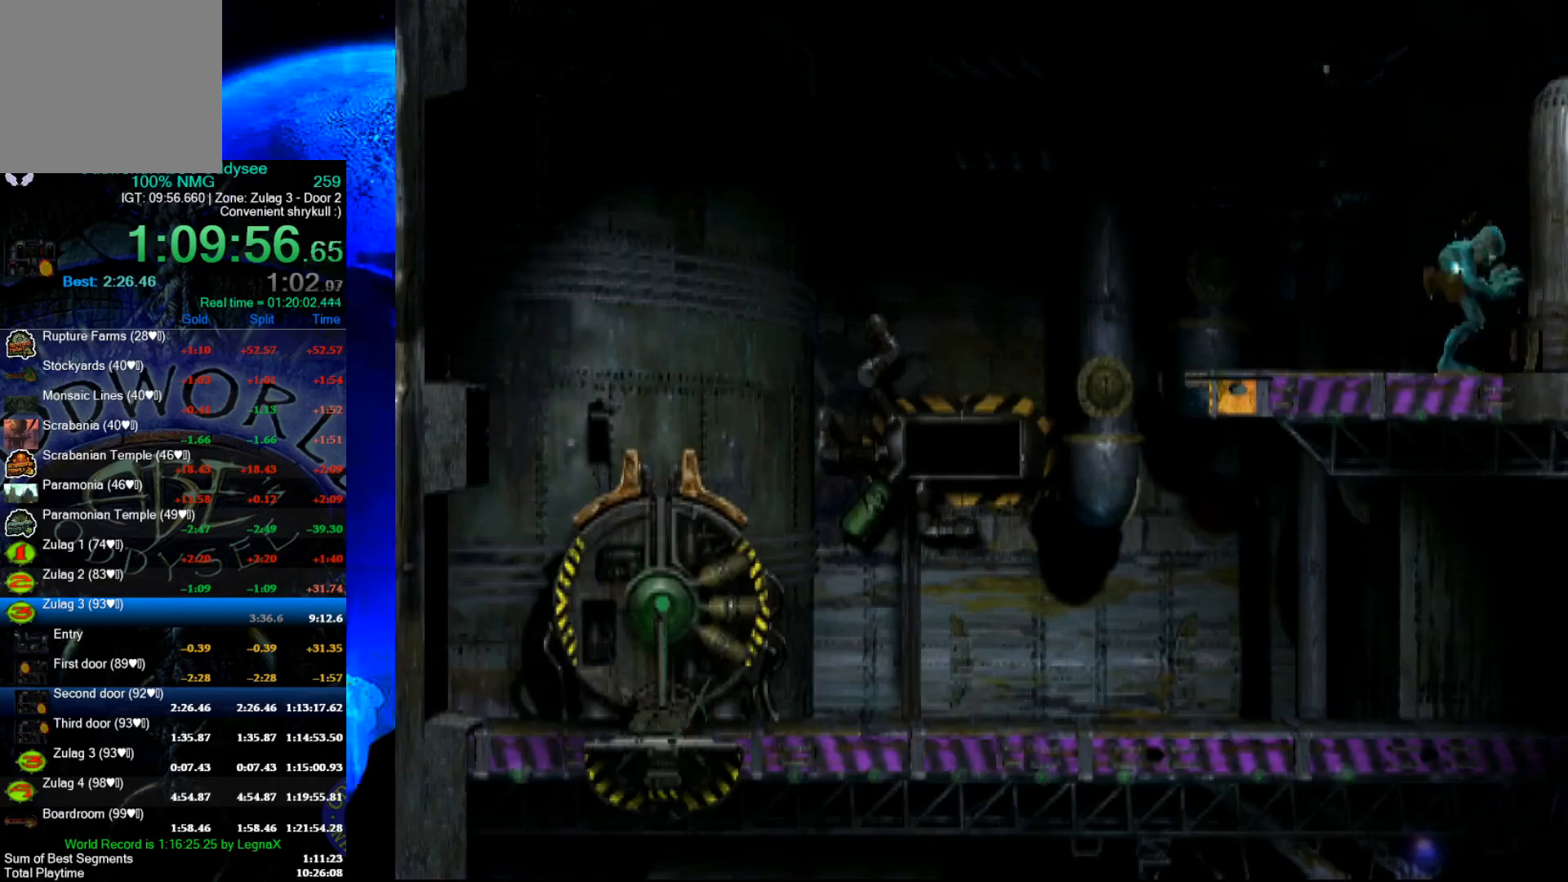
{"buttons": ["R1"], "left_stick": "left", "events": []}
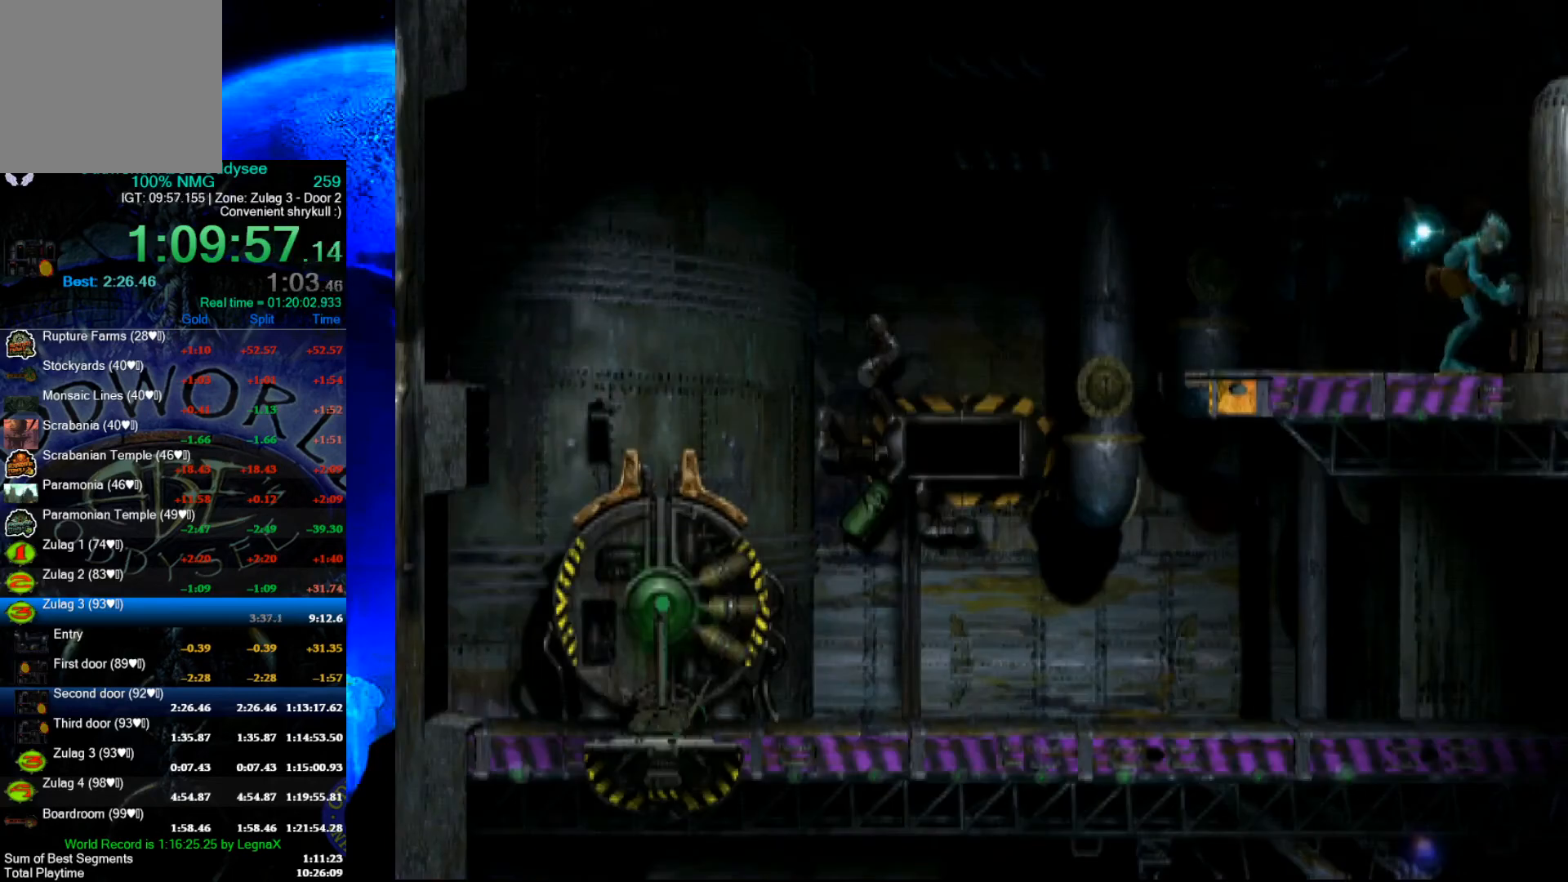
{"buttons": ["R1"], "left_stick": "left", "events": []}
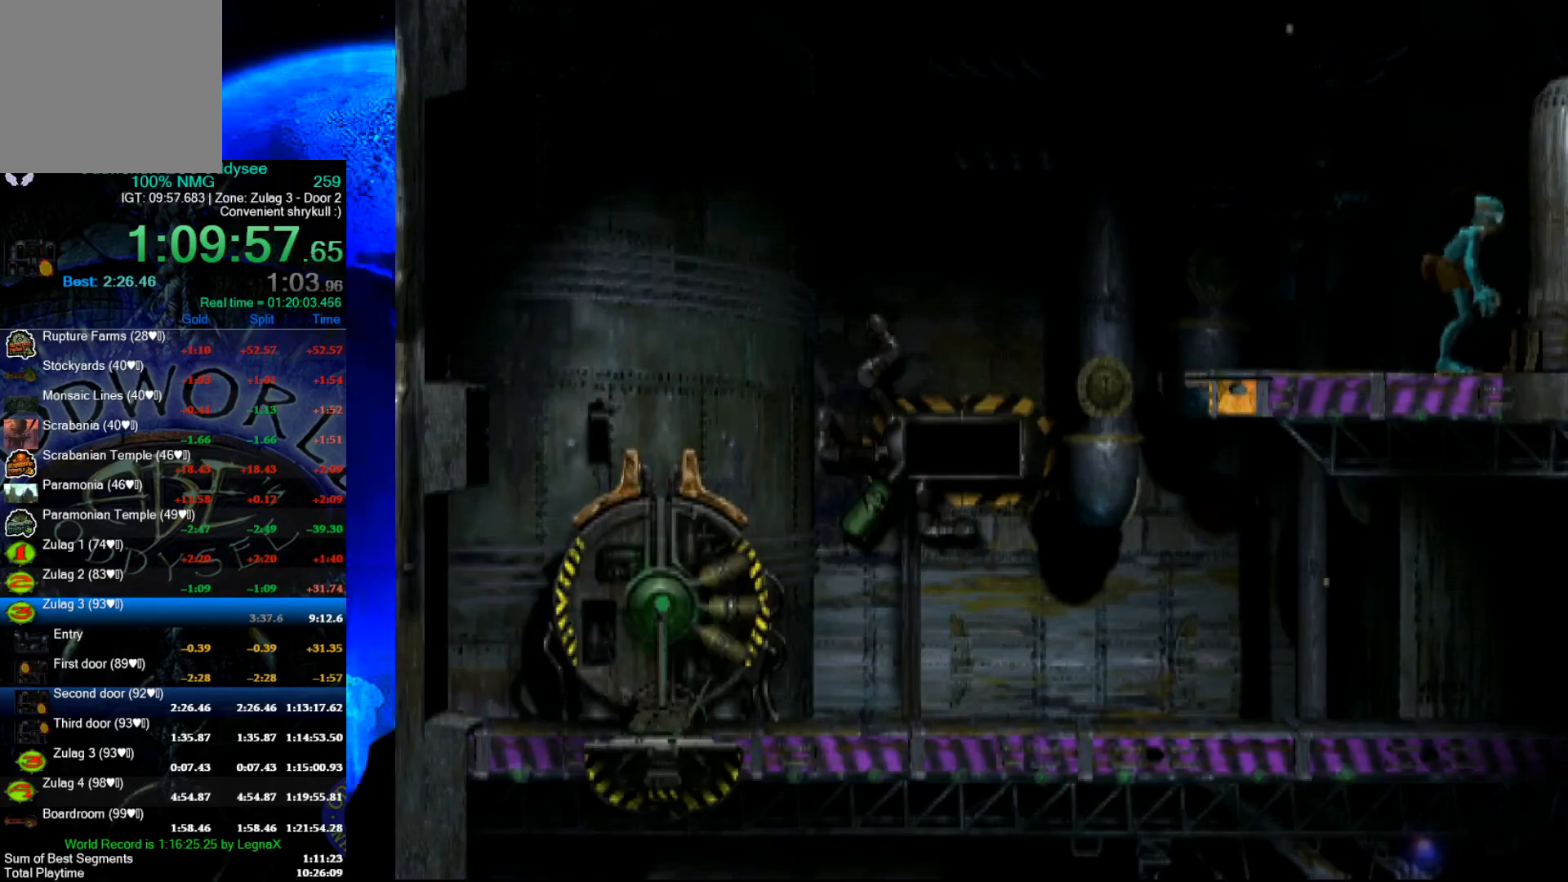
{"buttons": ["R1"], "left_stick": "left", "events": [[133, "Y", "down"], [467, "Y", "up"]]}
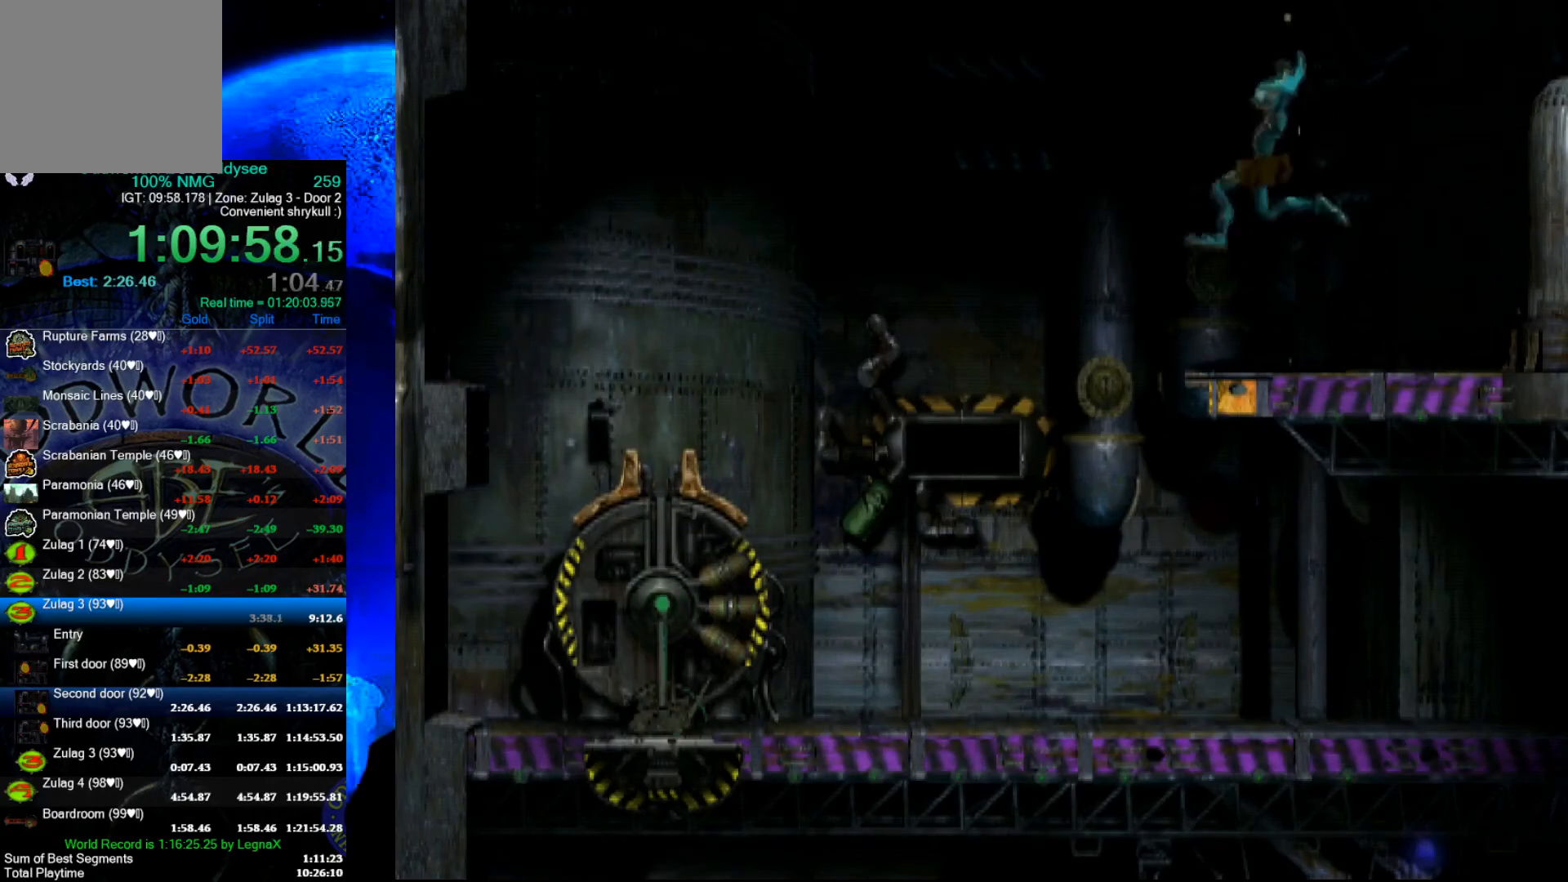
{"buttons": ["R1"], "left_stick": "right", "events": [[267, "left_stick", "right"]]}
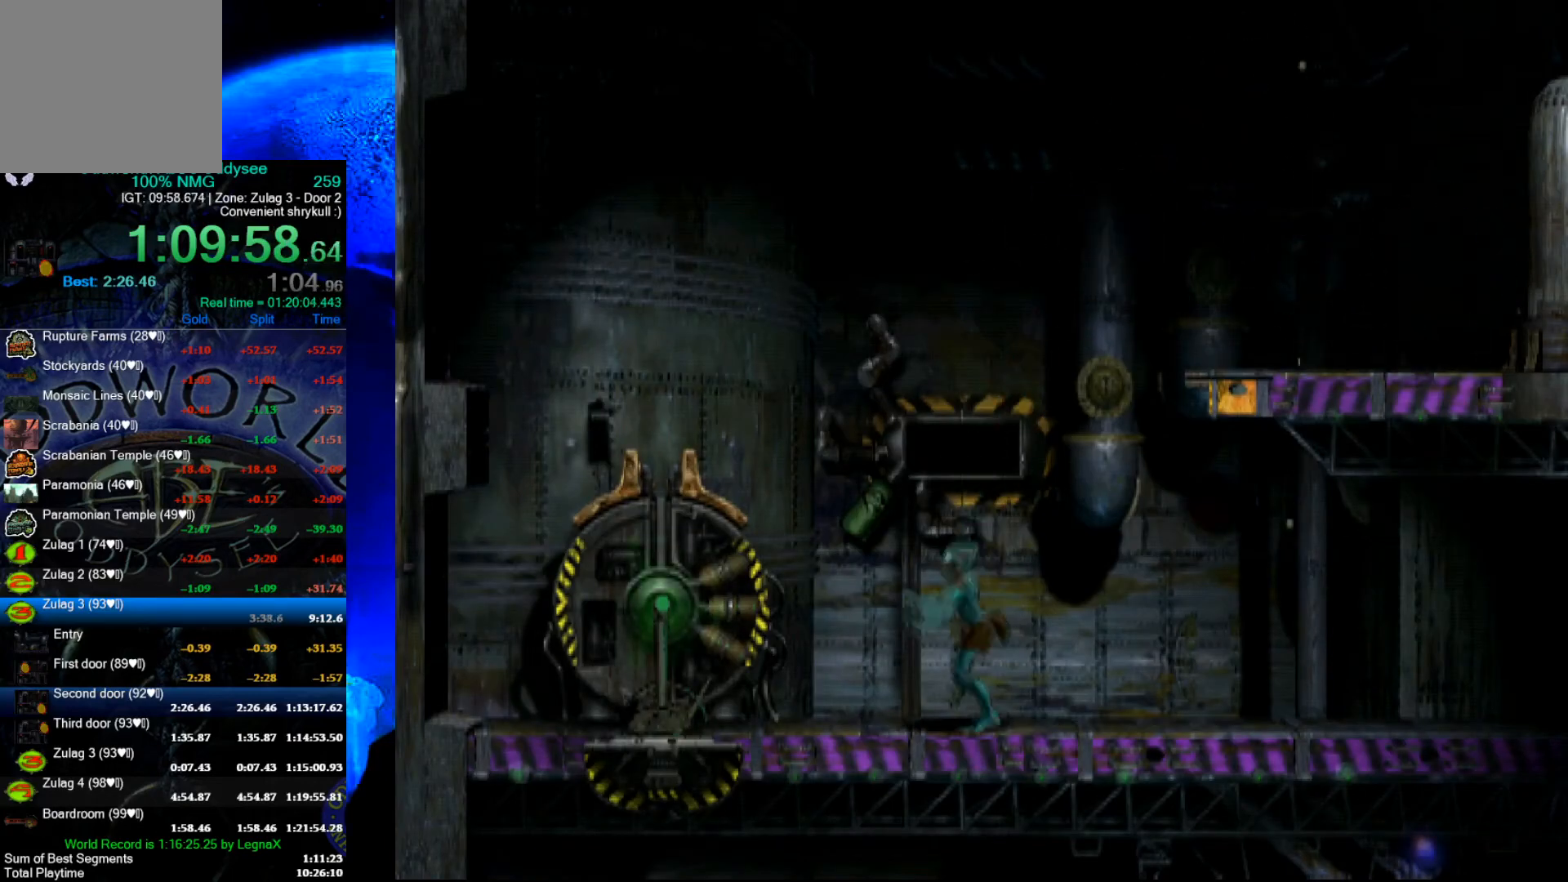
{"buttons": ["R1"], "left_stick": "right", "events": [[167, "L3", "down"], [333, "L3", "up"]]}
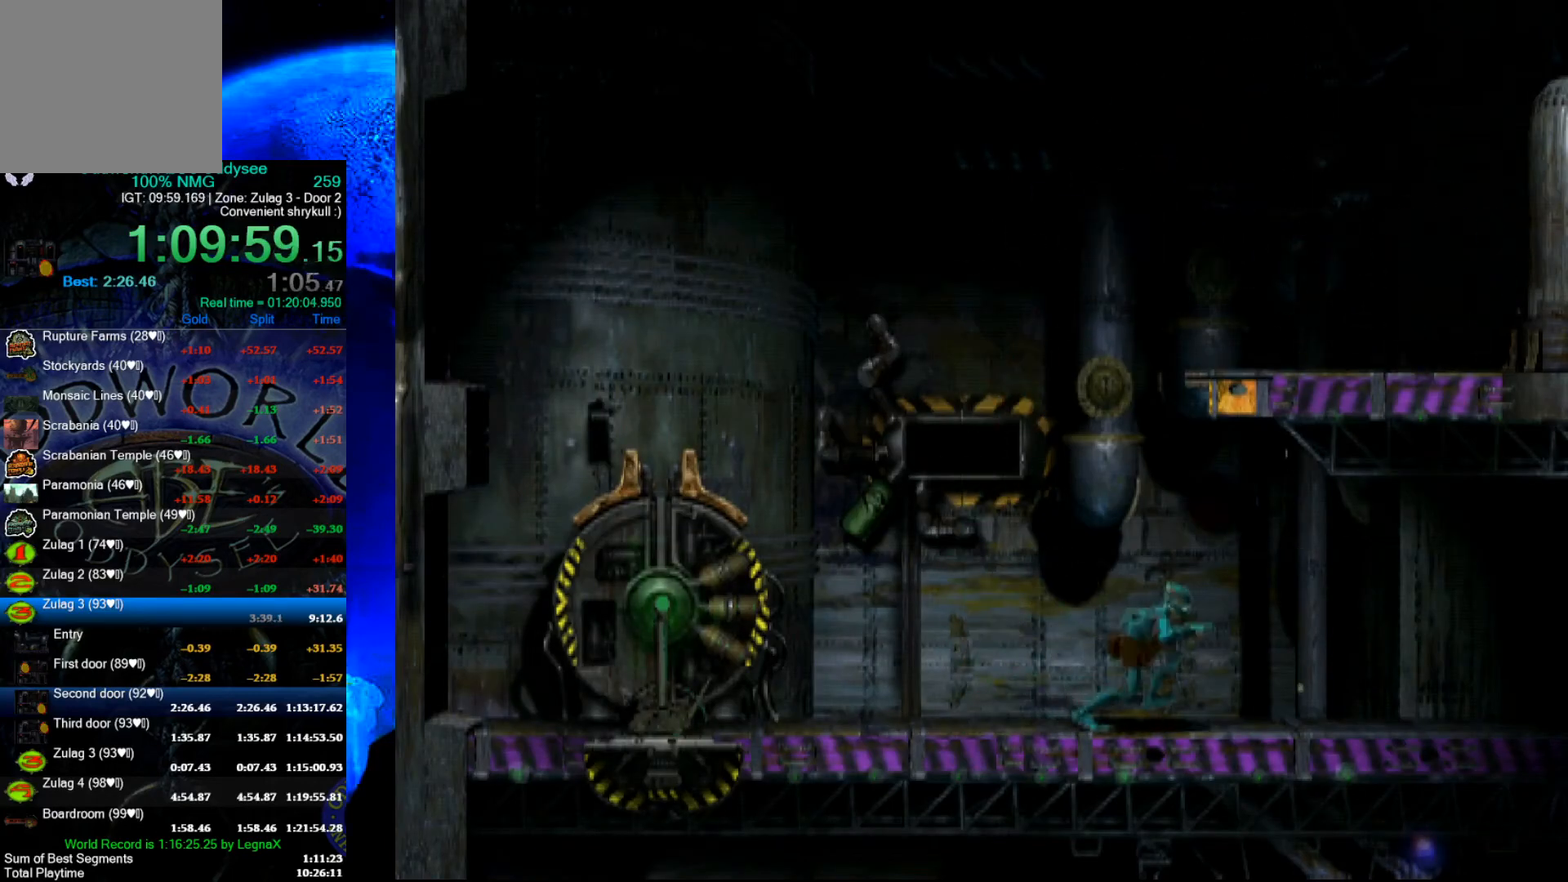
{"buttons": ["R1"], "left_stick": "right", "events": []}
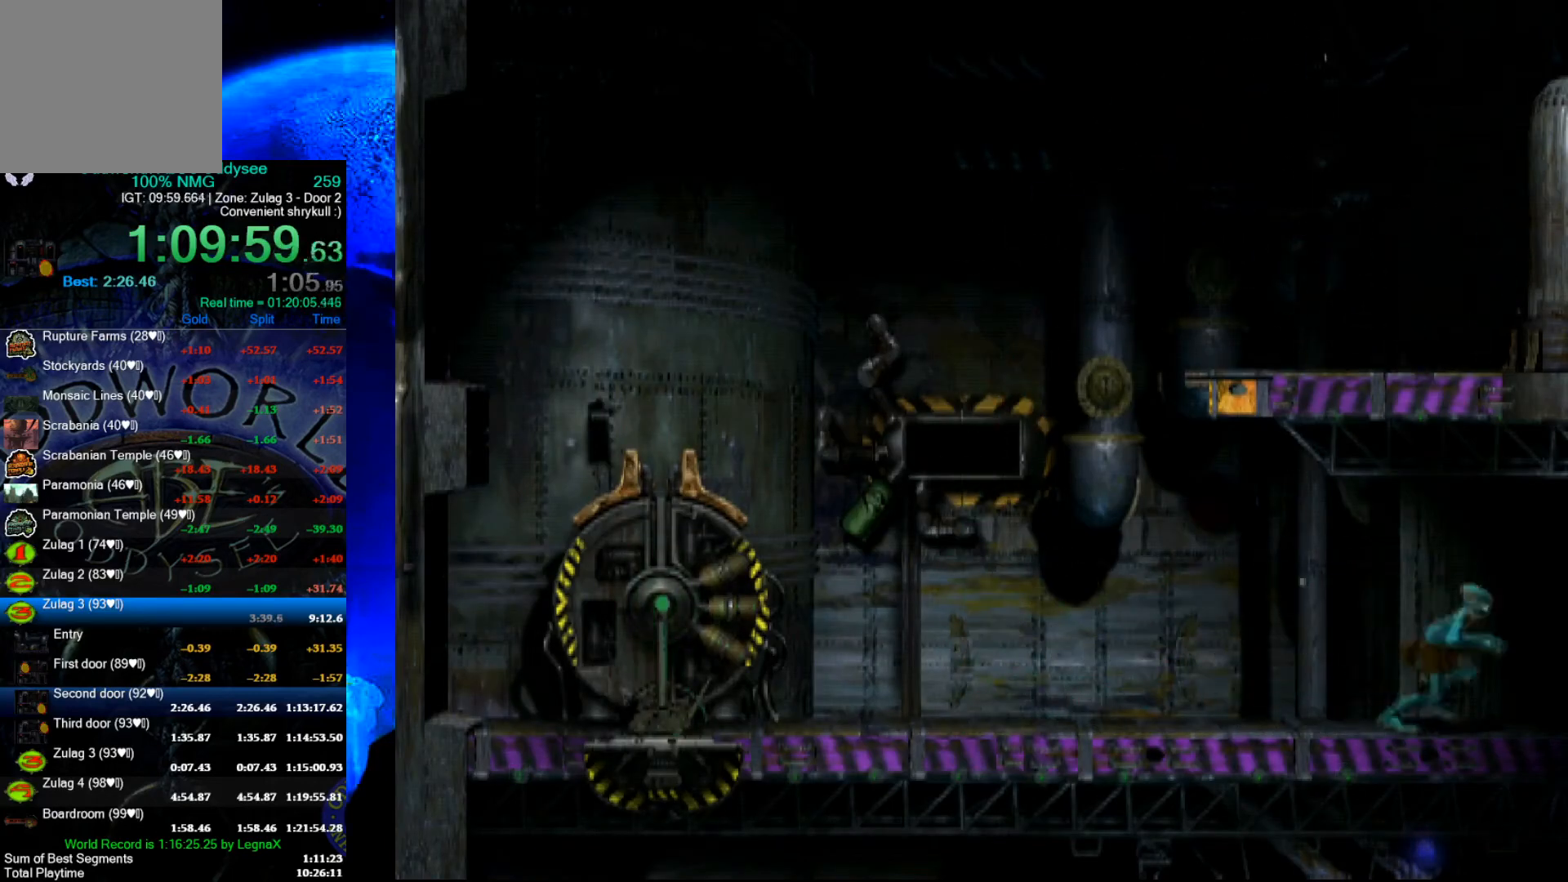
{"buttons": ["R1"], "left_stick": "right", "events": []}
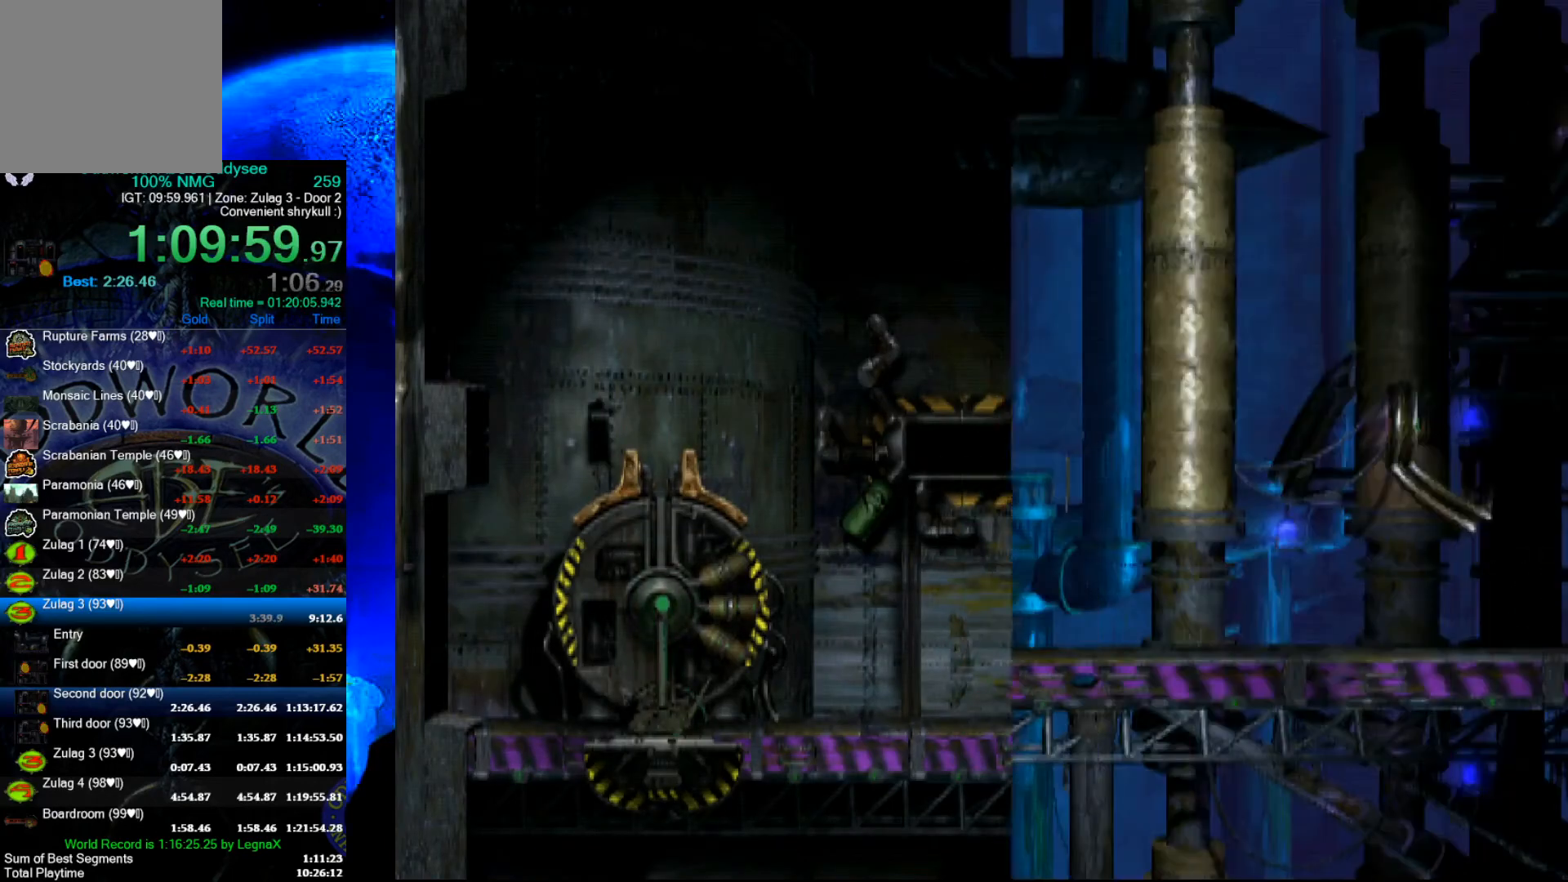
{"buttons": ["R1"], "left_stick": "right", "events": []}
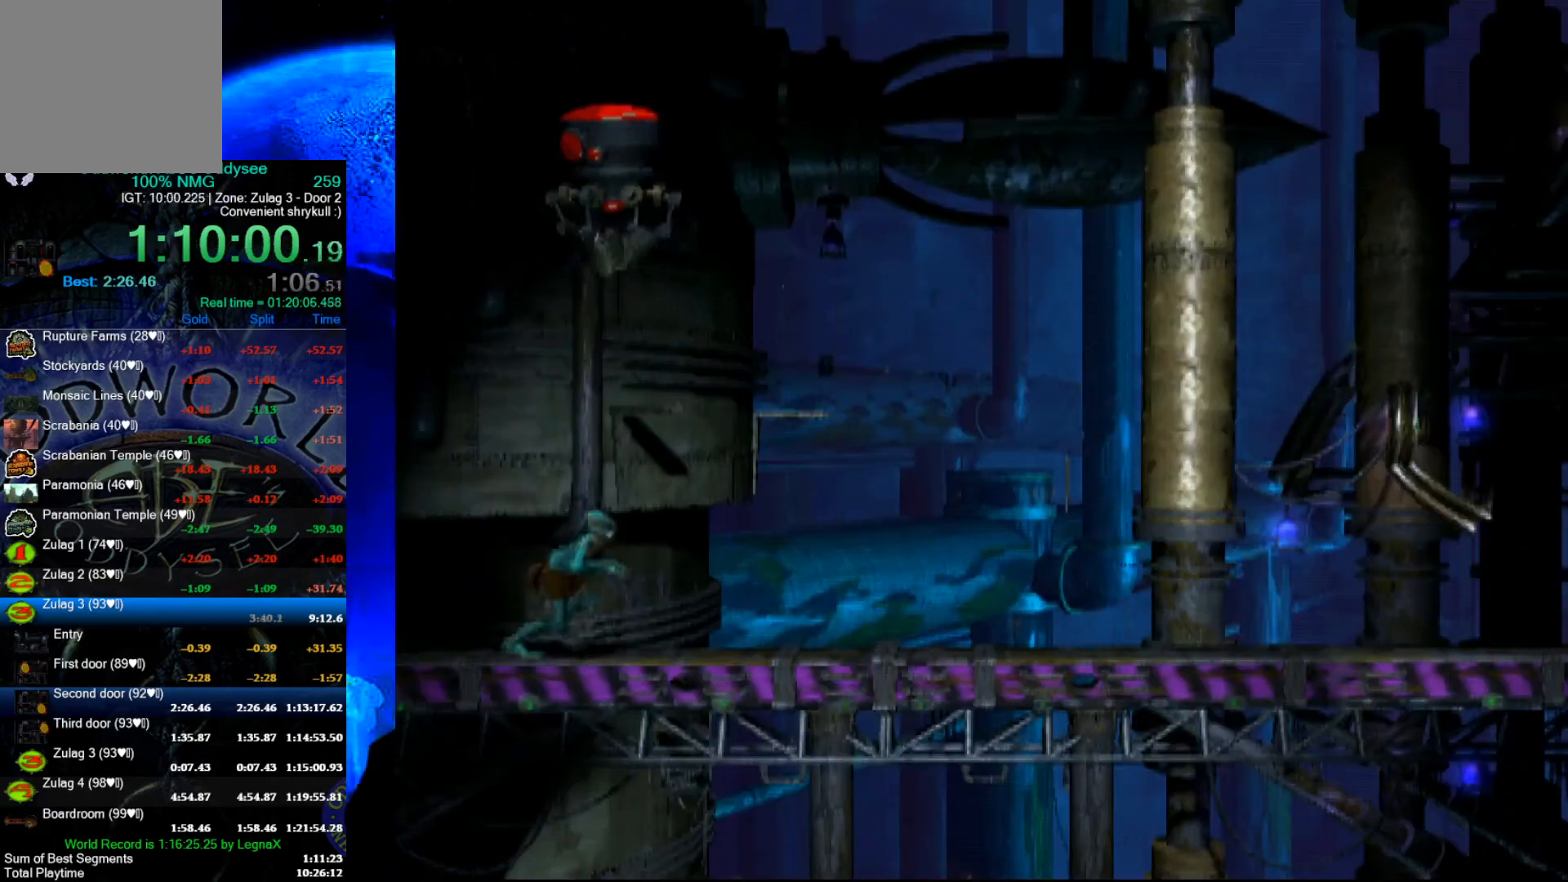
{"buttons": ["R1"], "left_stick": "right", "events": []}
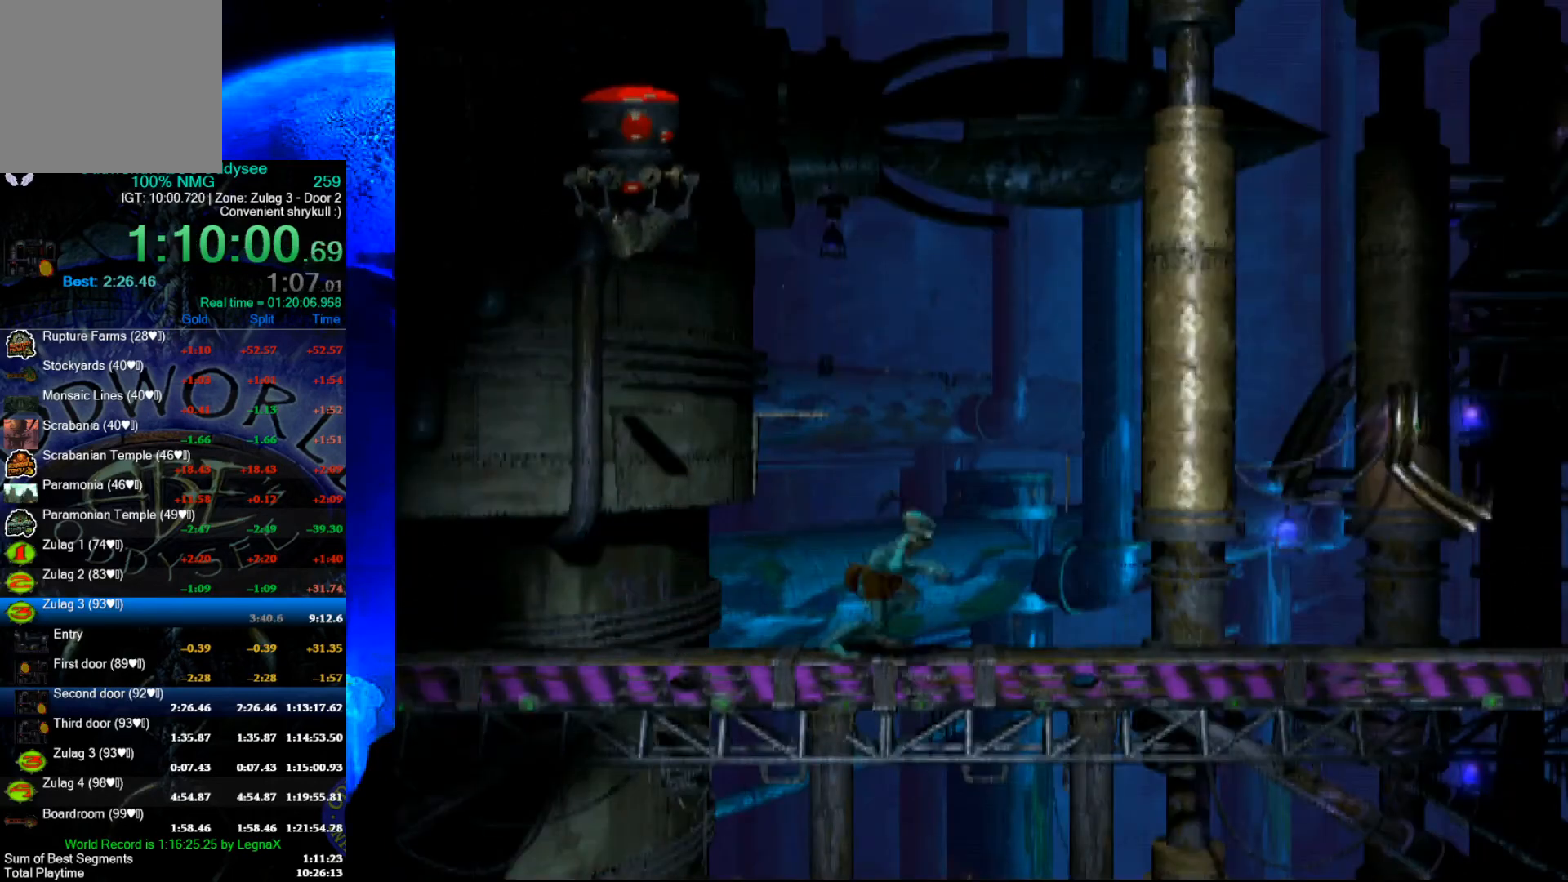
{"buttons": ["R1"], "left_stick": "right", "events": [[300, "L3", "down"], [433, "L3", "up"]]}
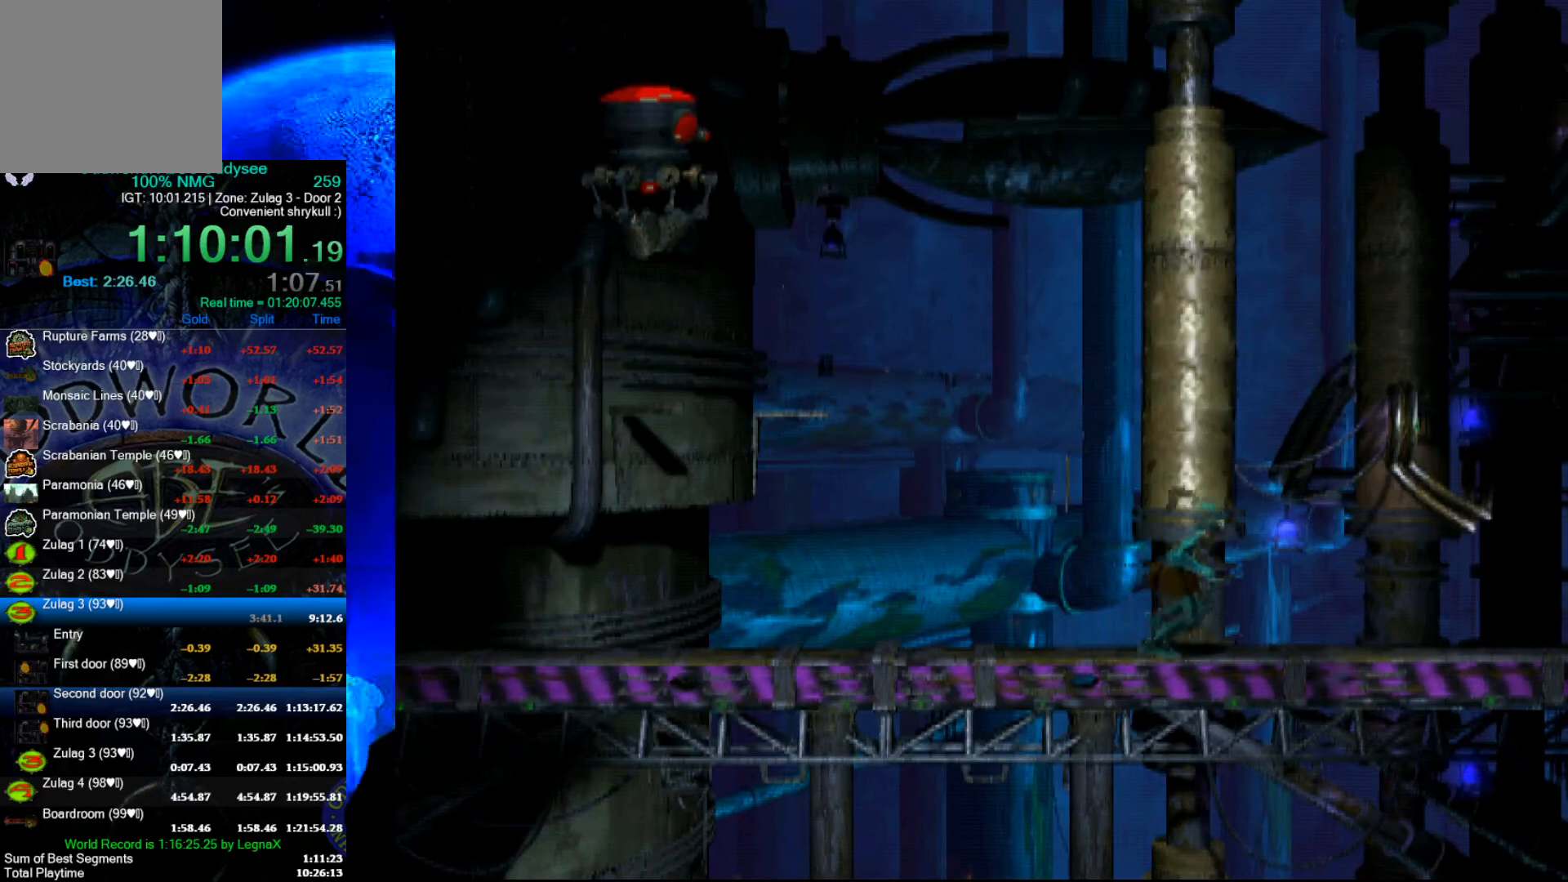
{"buttons": ["R1"], "left_stick": "right", "events": []}
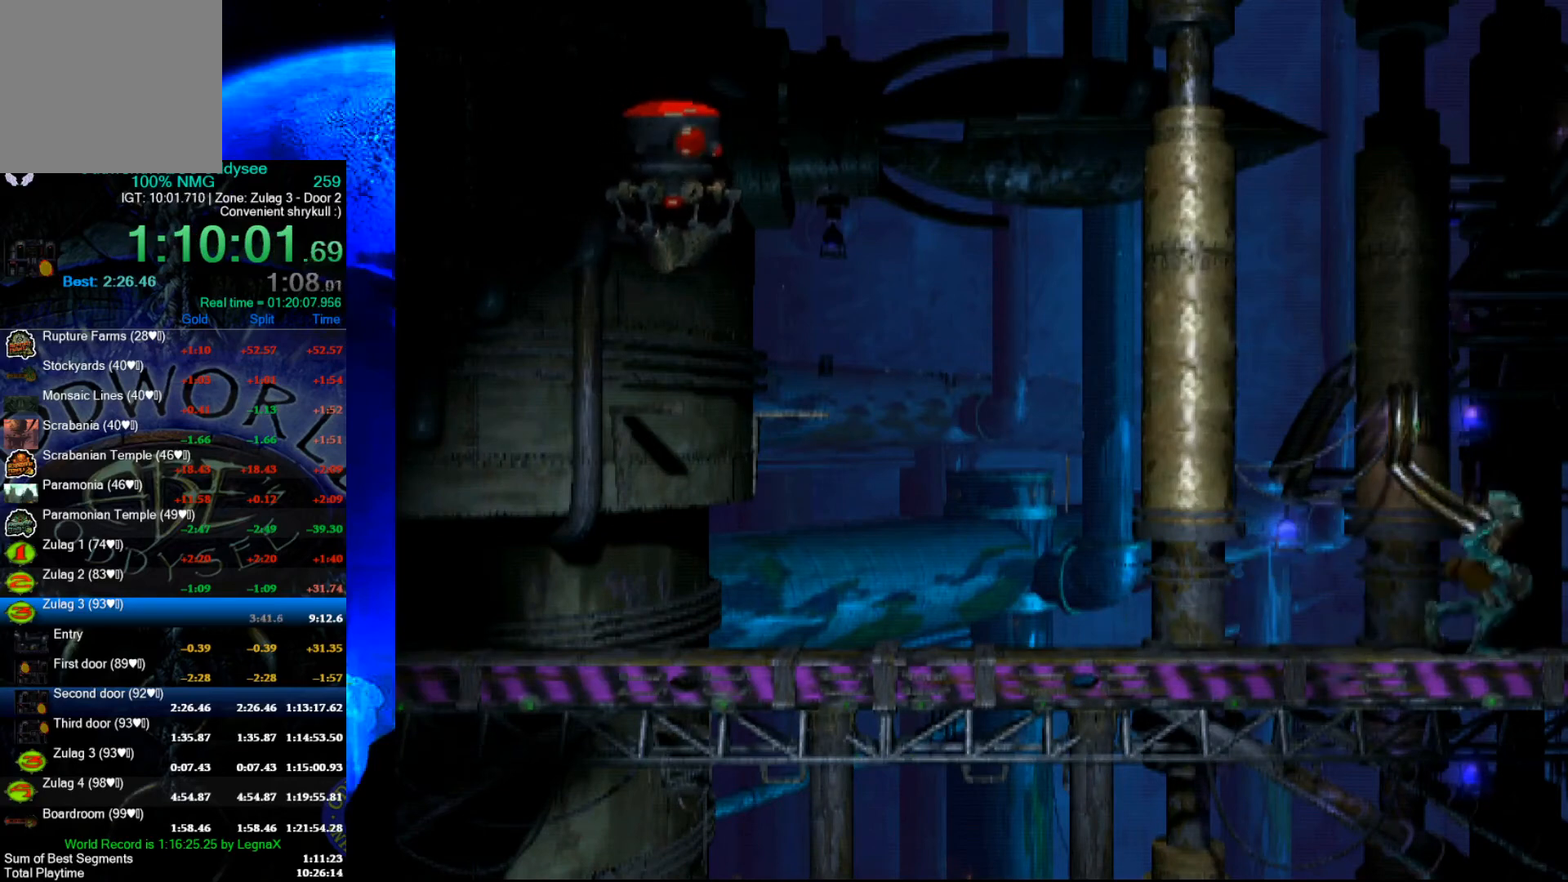
{"buttons": ["R1"], "left_stick": "right", "events": []}
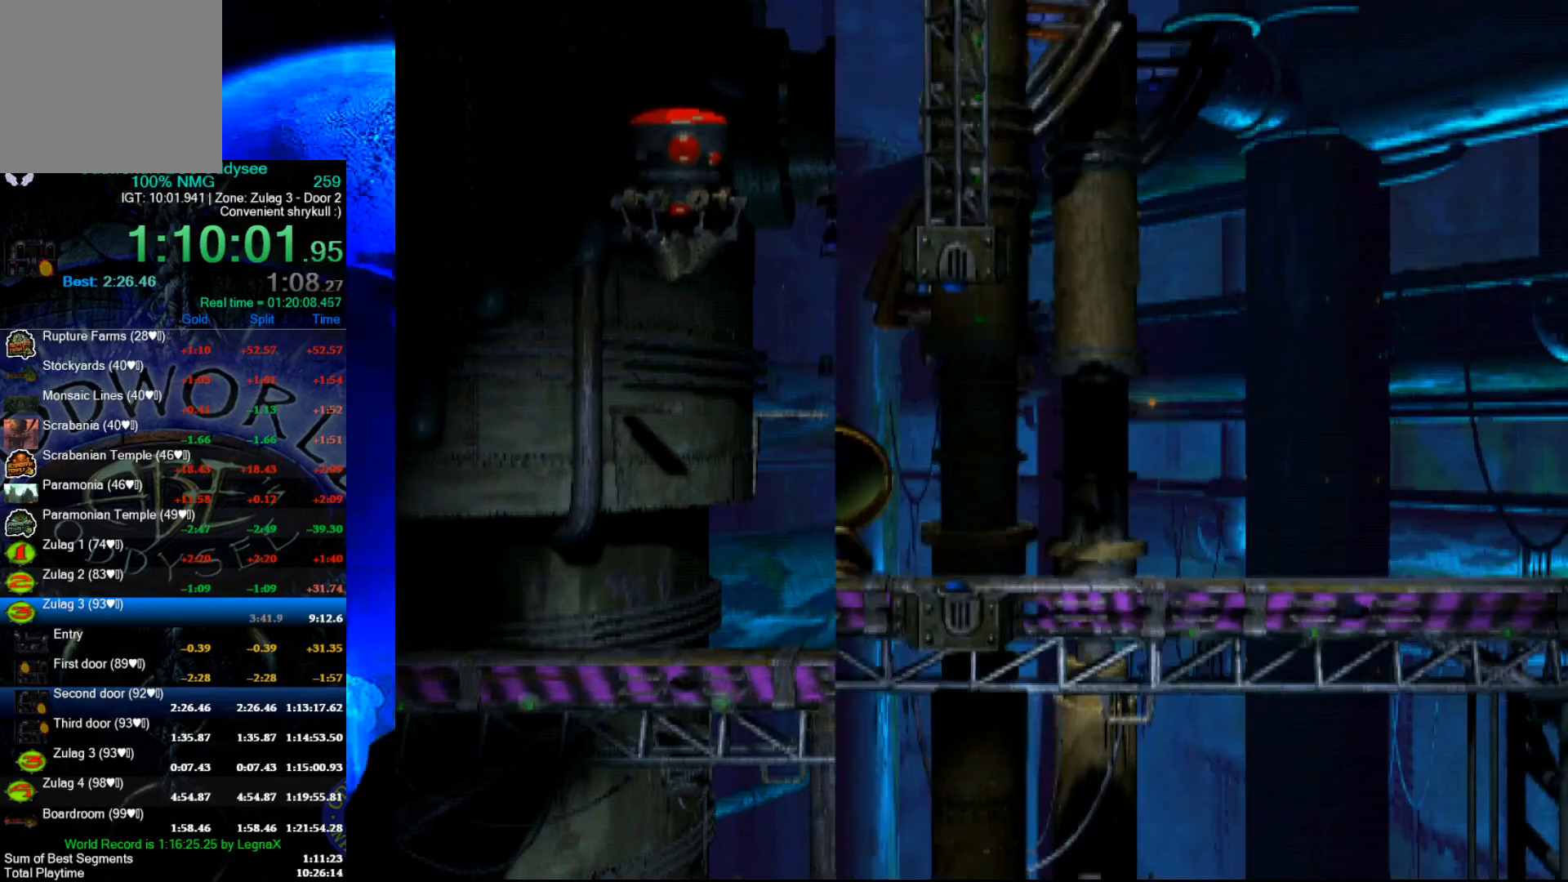
{"buttons": ["R1"], "left_stick": "right", "events": []}
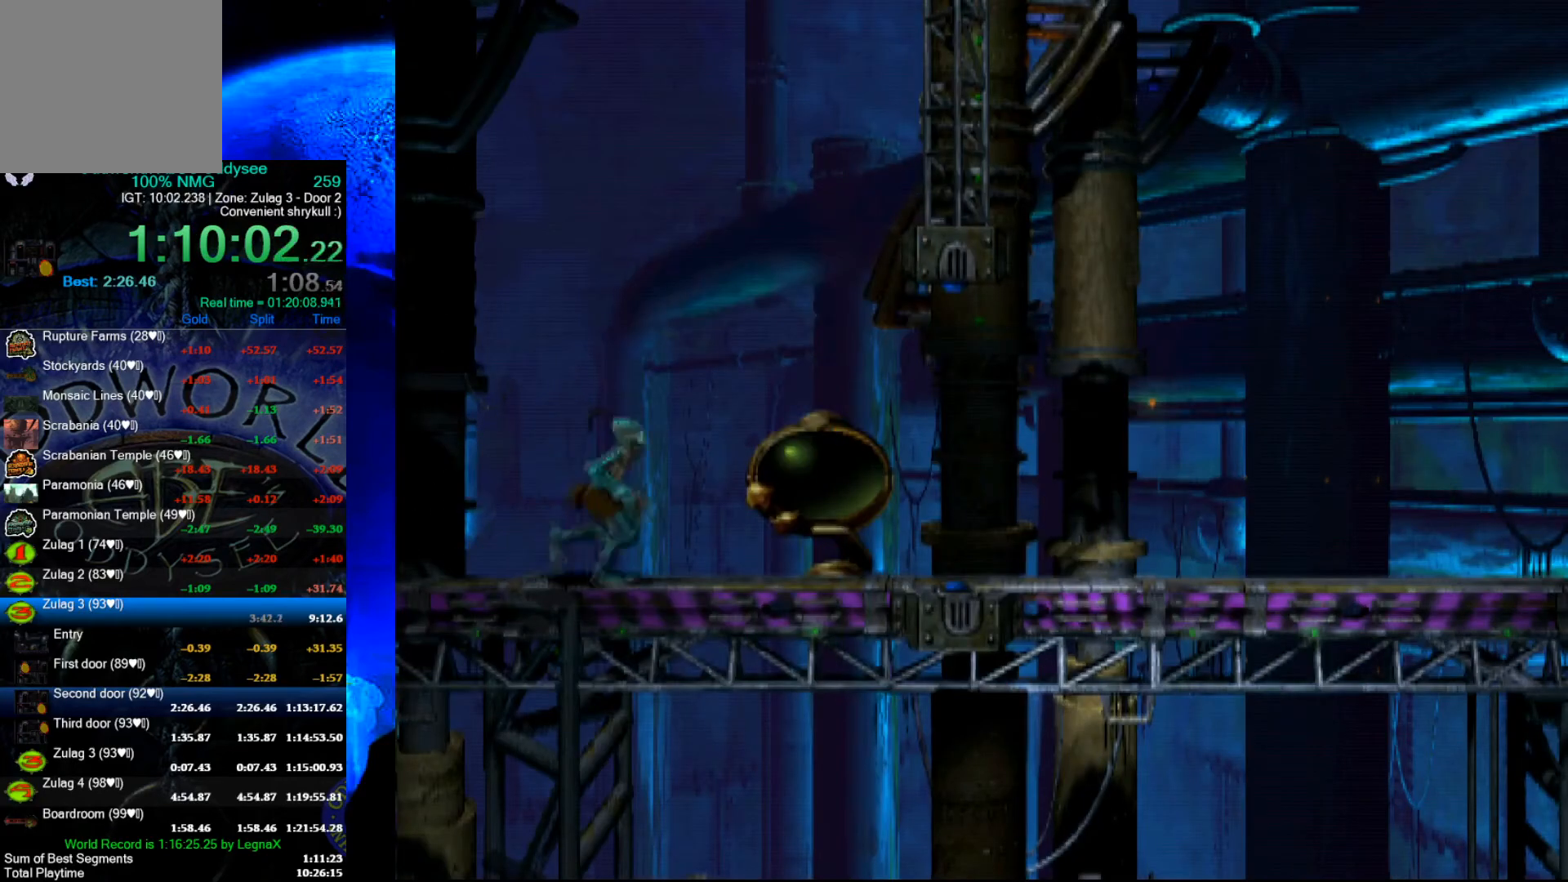
{"buttons": ["R1"], "left_stick": "right", "events": []}
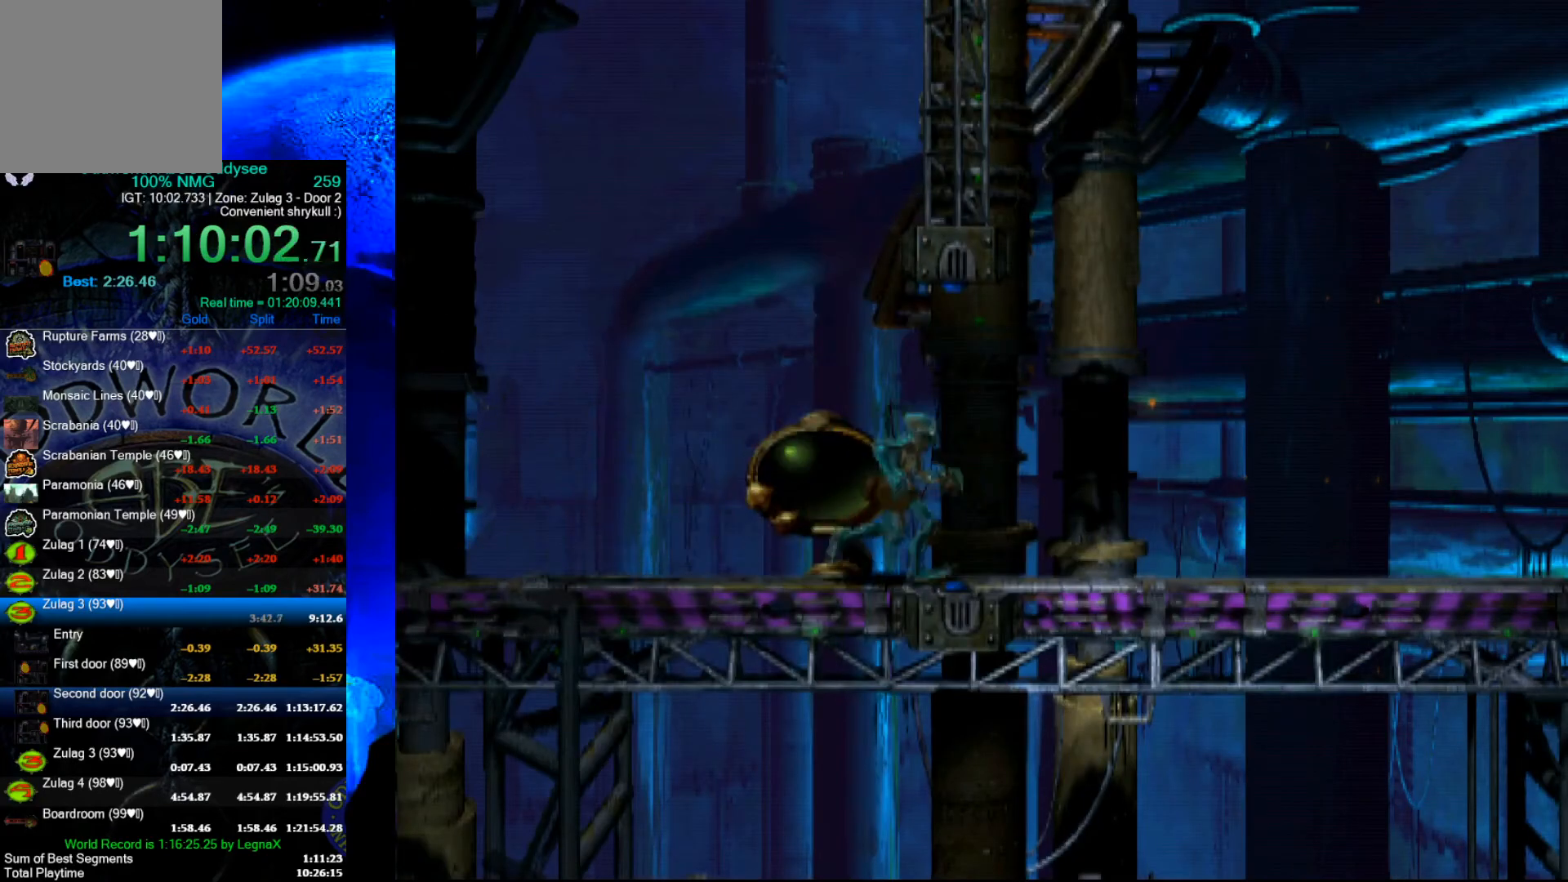
{"buttons": ["R1"], "left_stick": "right", "events": []}
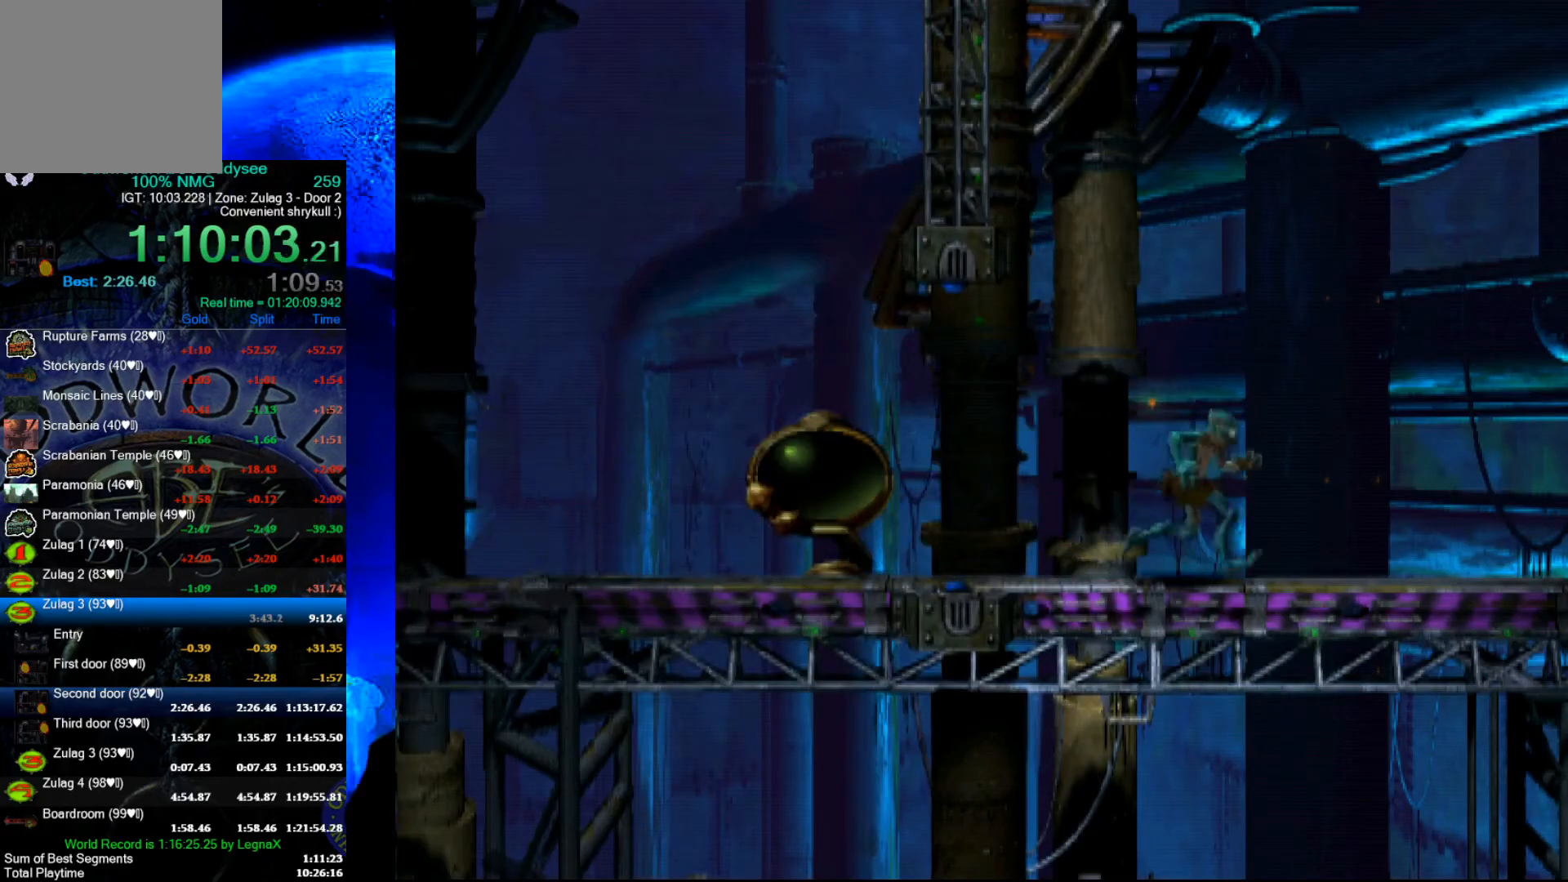
{"buttons": [], "left_stick": "right", "events": [[433, "R1", "up"]]}
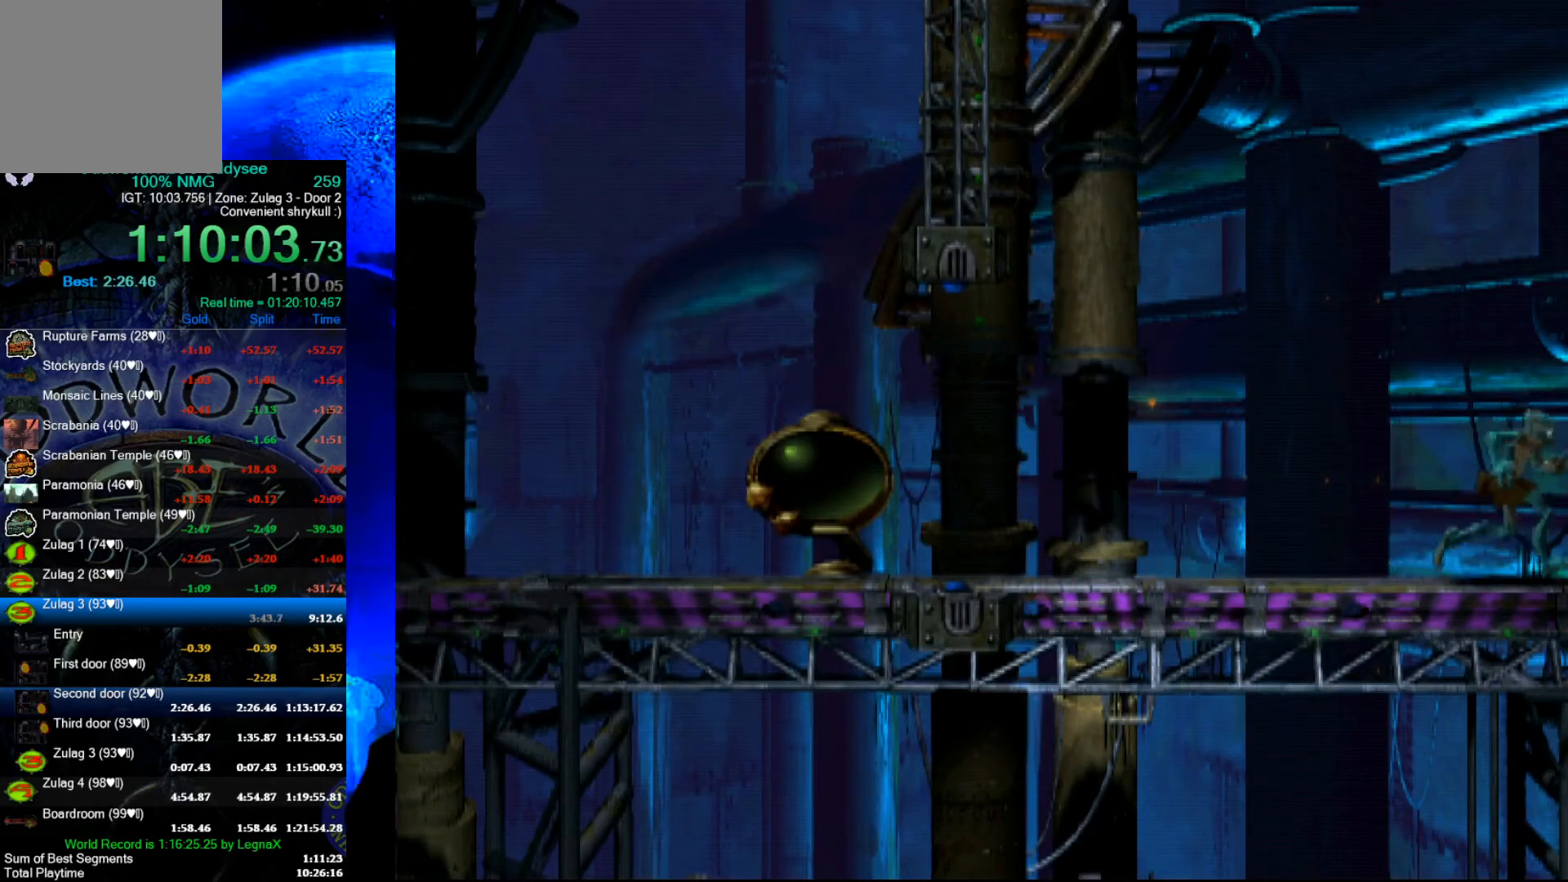
{"buttons": [], "left_stick": "center", "events": [[233, "left_stick", "center"]]}
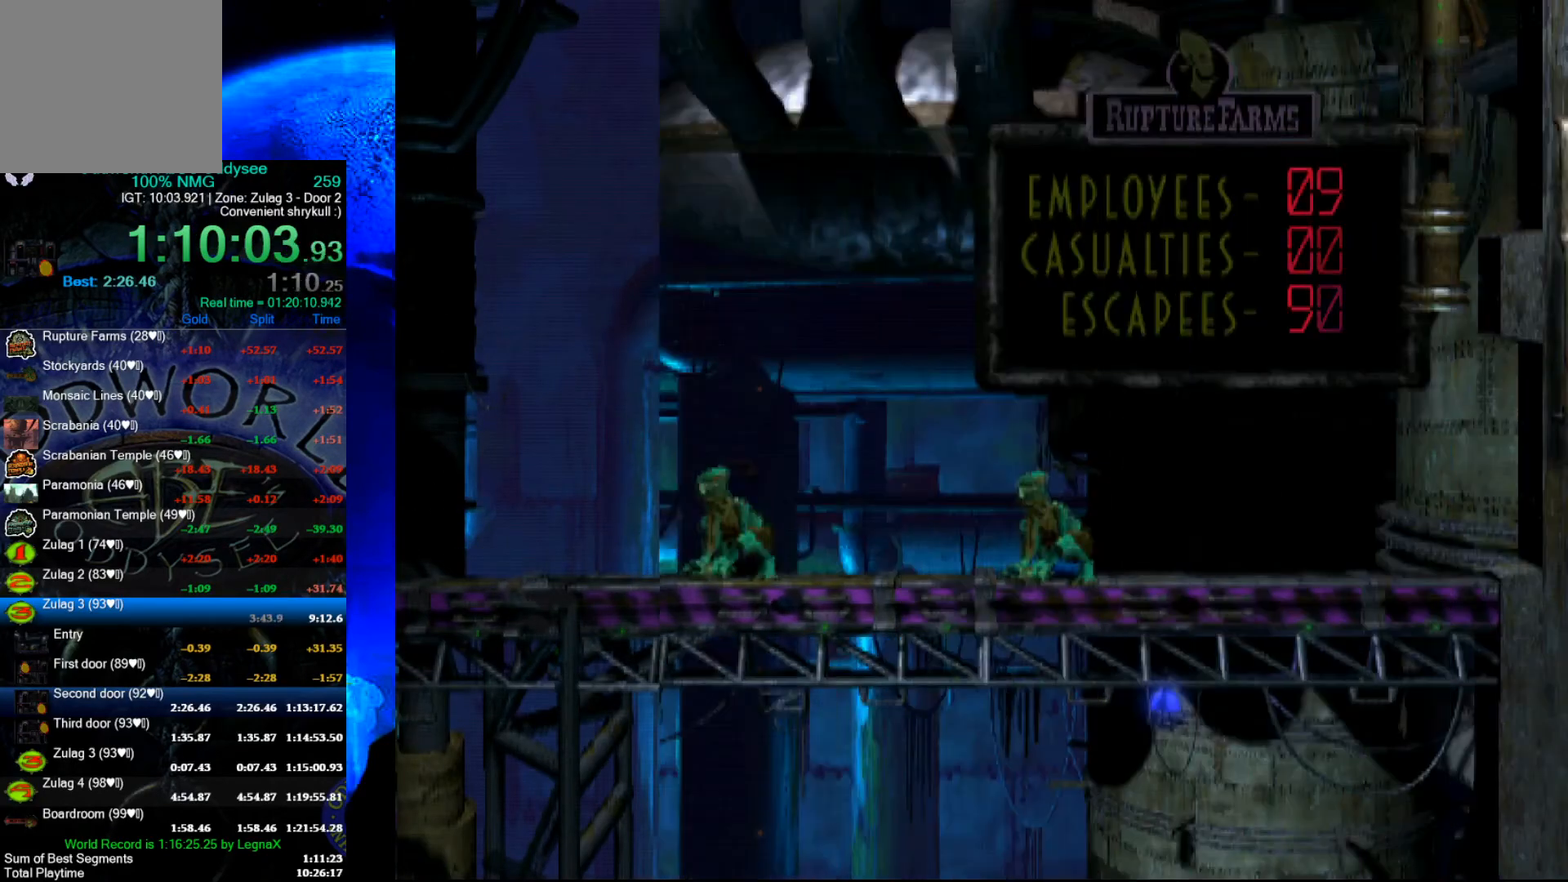
{"buttons": ["L1", "R1"], "left_stick": "center", "events": [[200, "L1", "down"], [233, "R1", "down"]]}
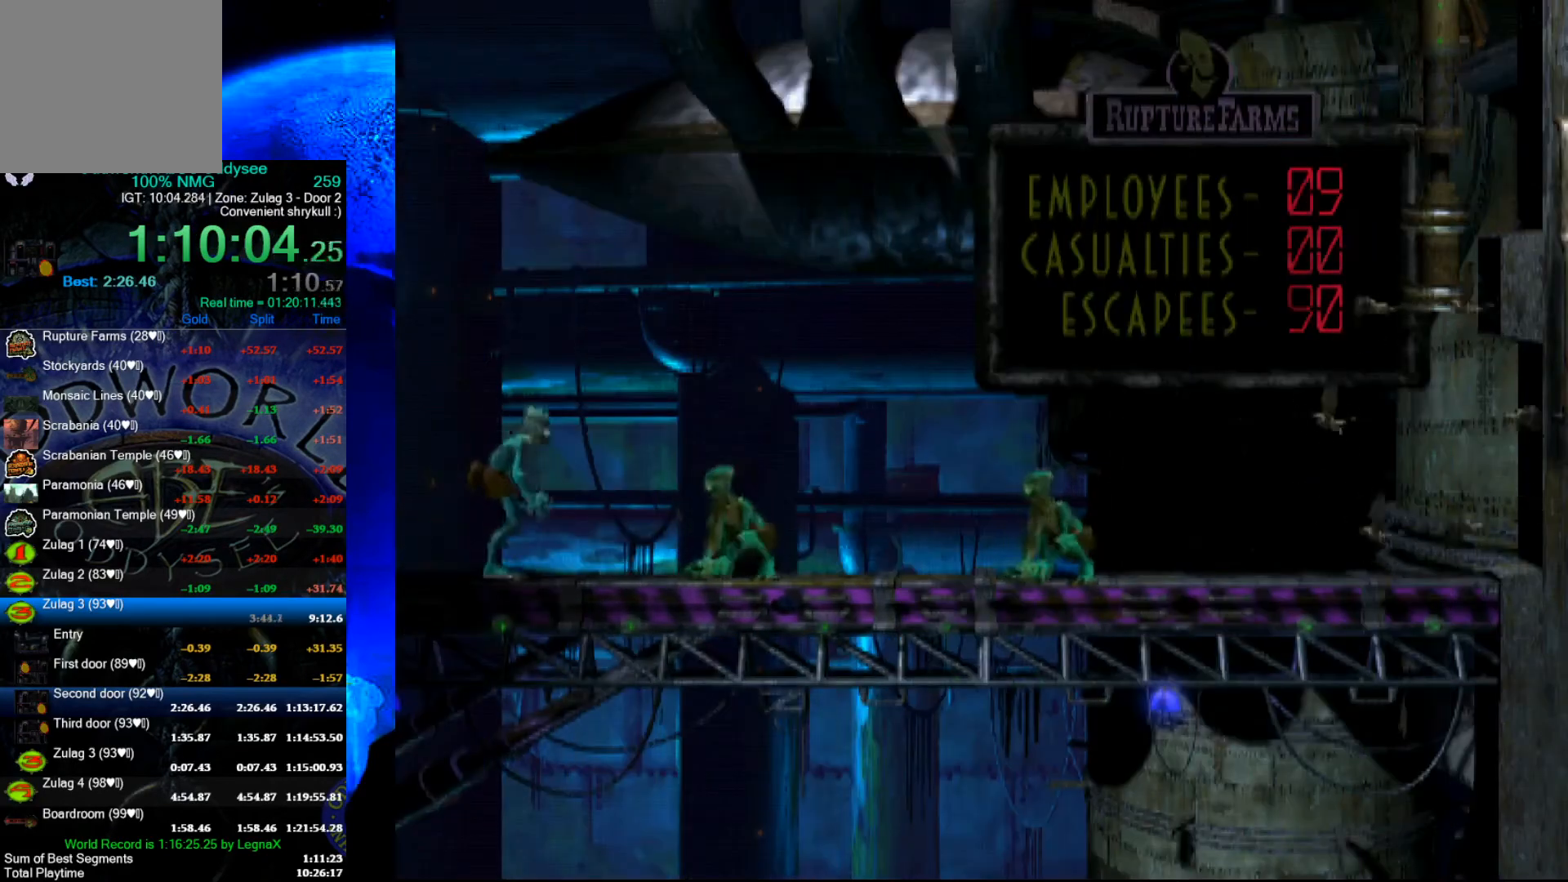
{"buttons": ["L1", "R1"], "left_stick": "center", "events": []}
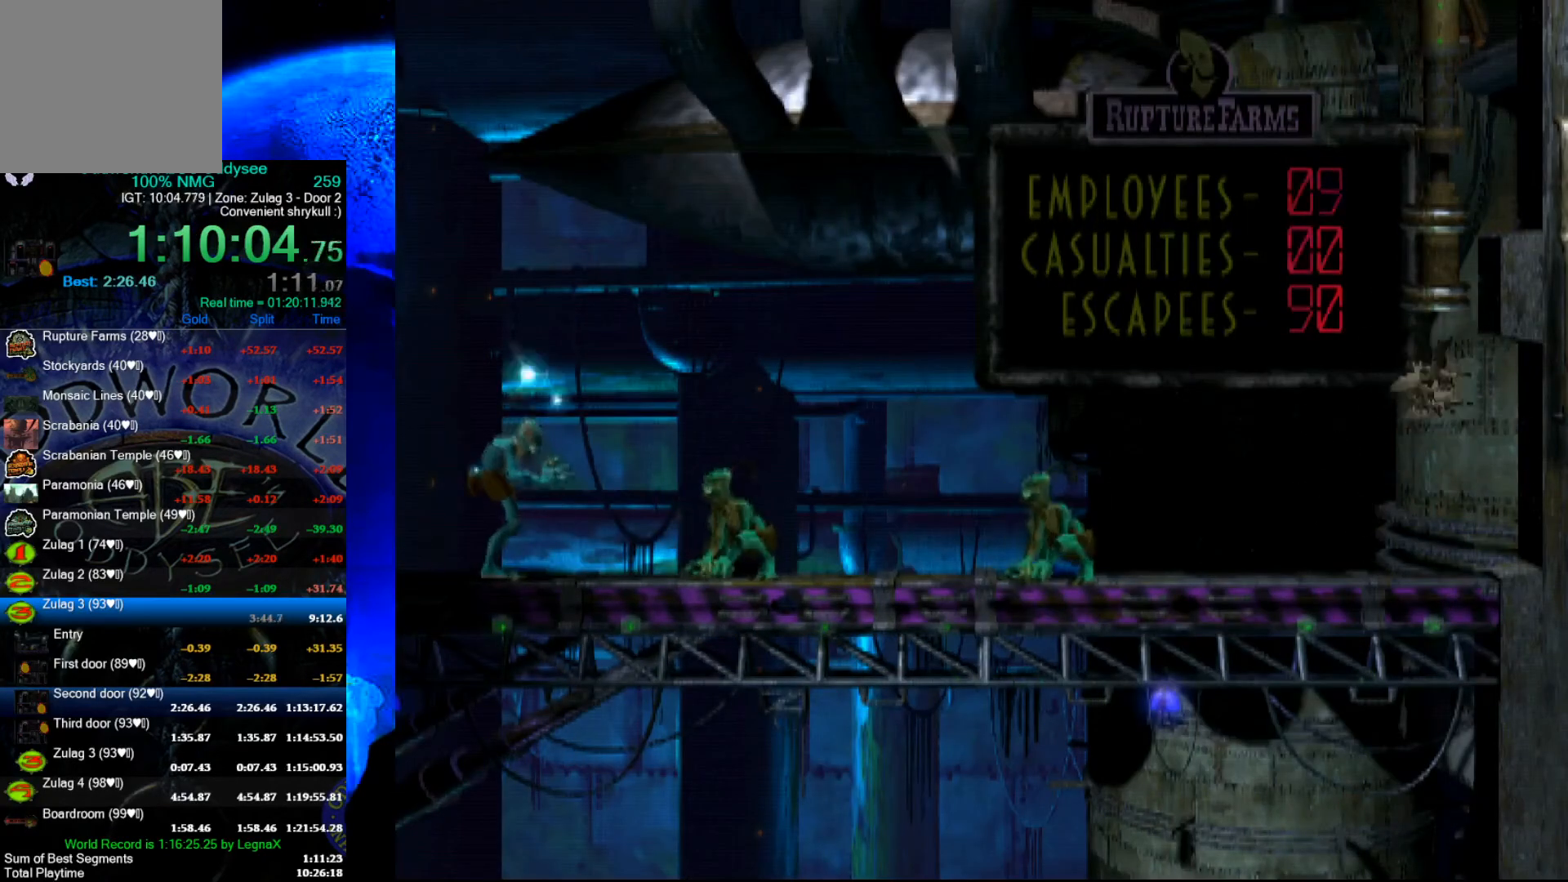
{"buttons": ["L1", "R1"], "left_stick": "center", "events": []}
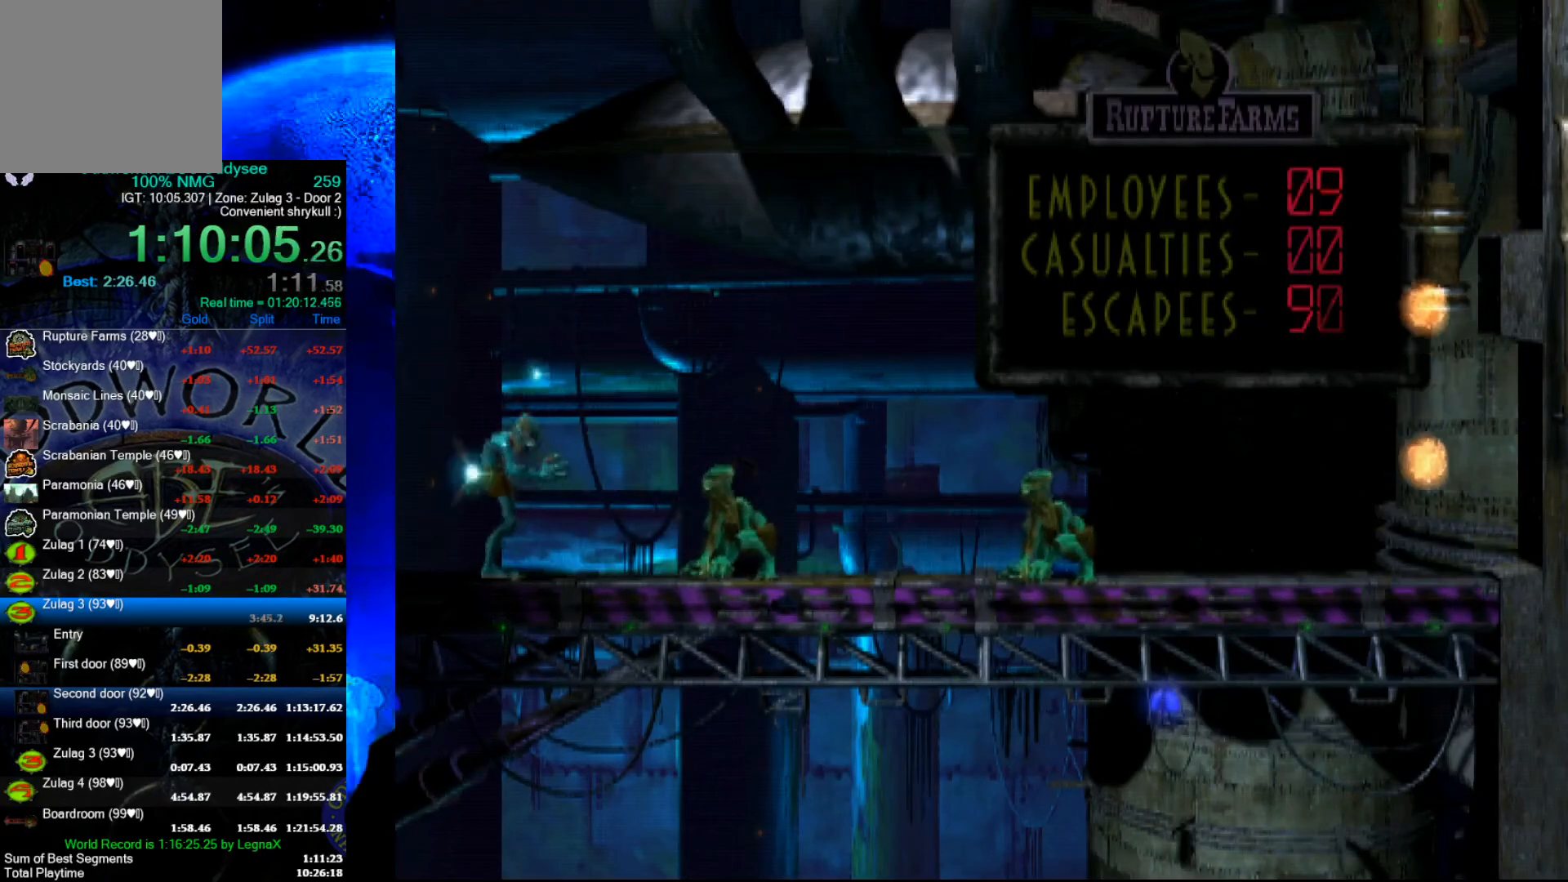
{"buttons": ["L1", "R1"], "left_stick": "center", "events": []}
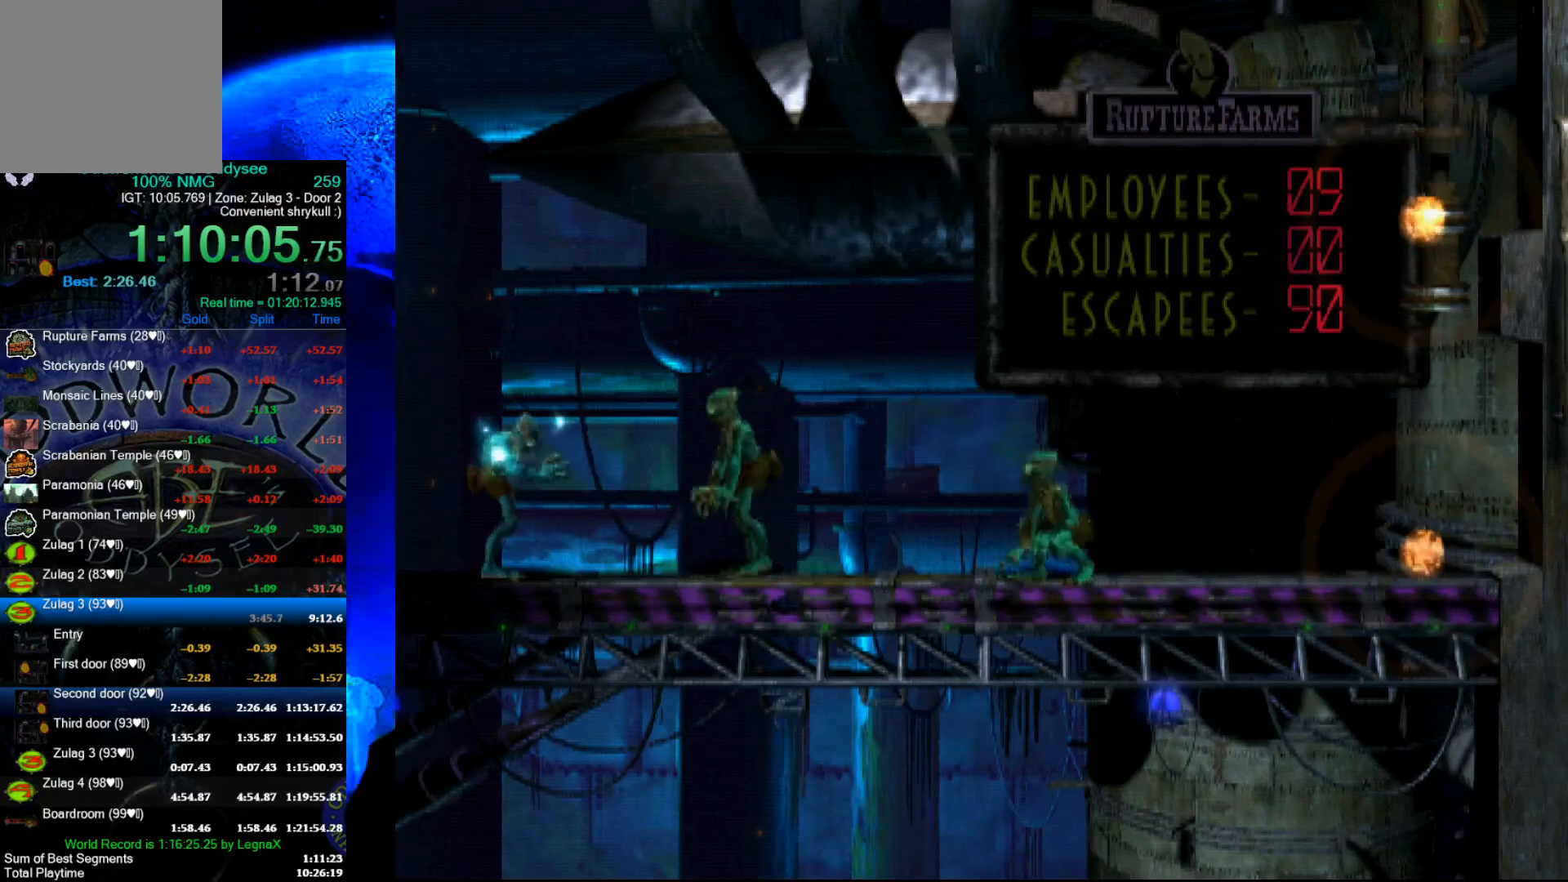
{"buttons": ["L1", "R1"], "left_stick": "center", "events": []}
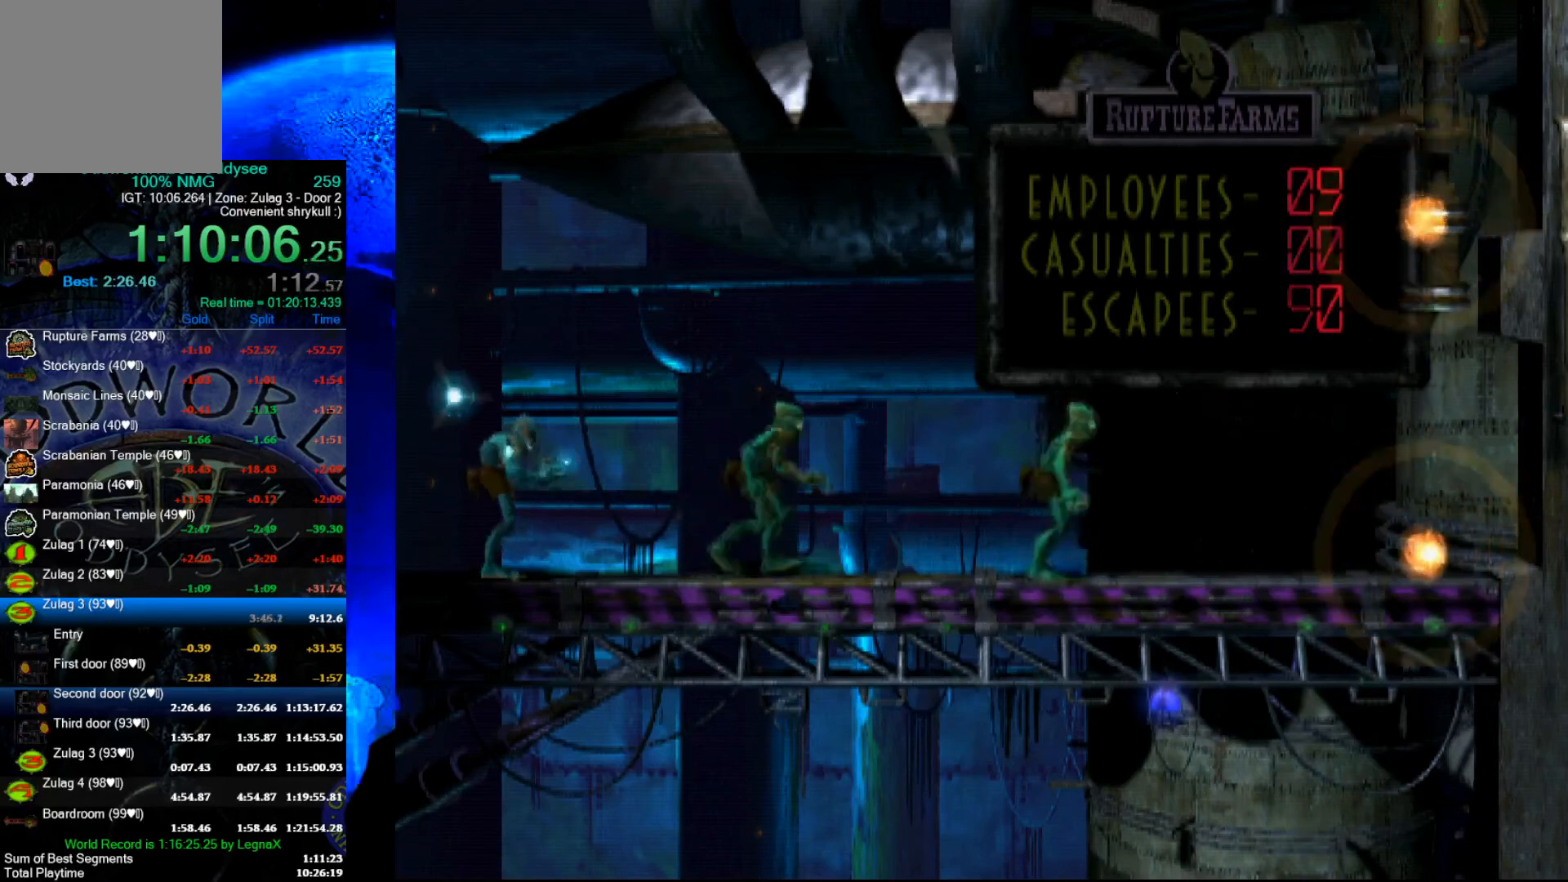
{"buttons": [], "left_stick": "center", "events": [[233, "L1", "up"], [233, "R1", "up"]]}